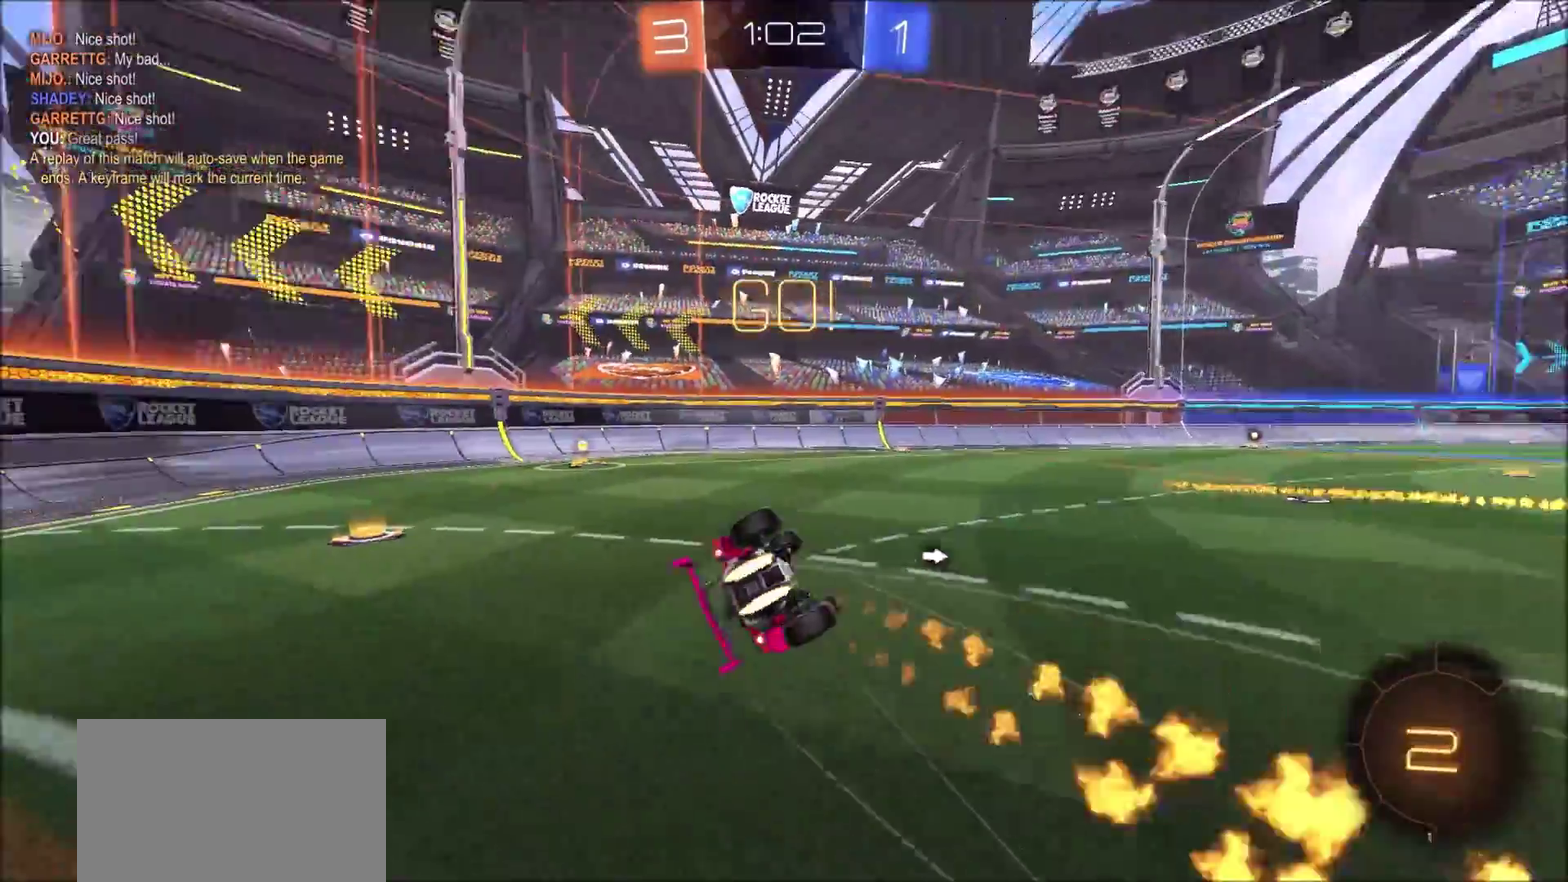
Gameplay with a controller (PlayStation layout); each line is a JSON object with the inputs held at the frame after it. "events" lists button and stick changes between this image and that frame as [ms after this image, input, new state], when the widget could be followed in between. Not read: L3 R1 R3.
{"buttons": ["R2"], "left_stick": "center", "right_stick": "center", "events": [[67, "L1", "up"], [117, "left_stick", "left"], [150, "TRIANGLE", "down"], [200, "left_stick", "center"], [267, "TRIANGLE", "up"], [300, "CIRCLE", "up"]]}
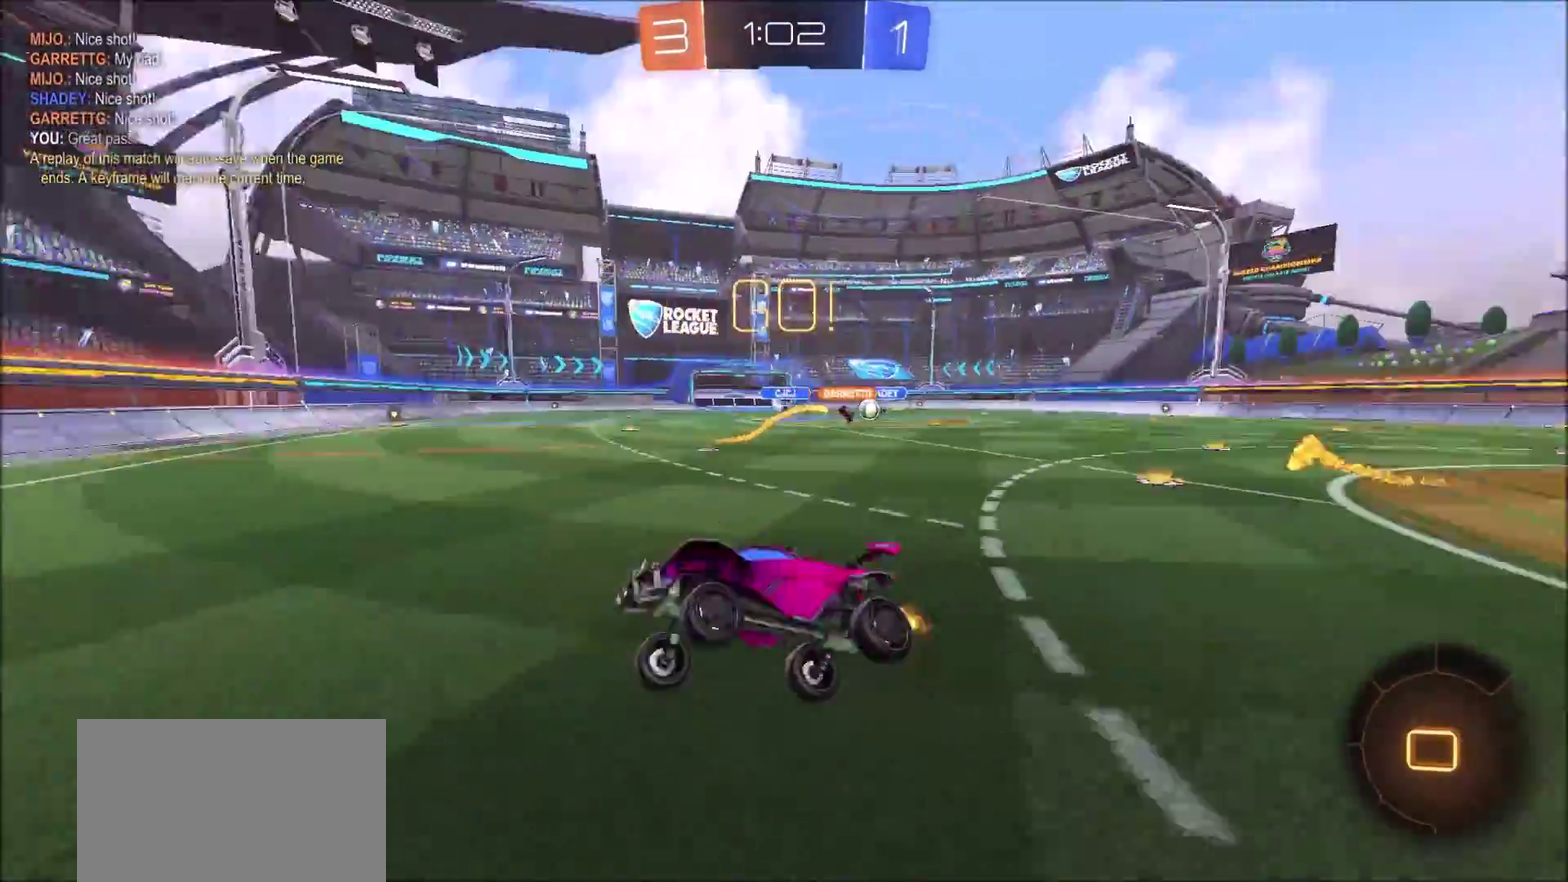
{"buttons": ["CIRCLE", "R2"], "left_stick": "right", "right_stick": "center", "events": [[167, "left_stick", "right"], [250, "L1", "down"], [267, "CIRCLE", "down"], [367, "L1", "up"]]}
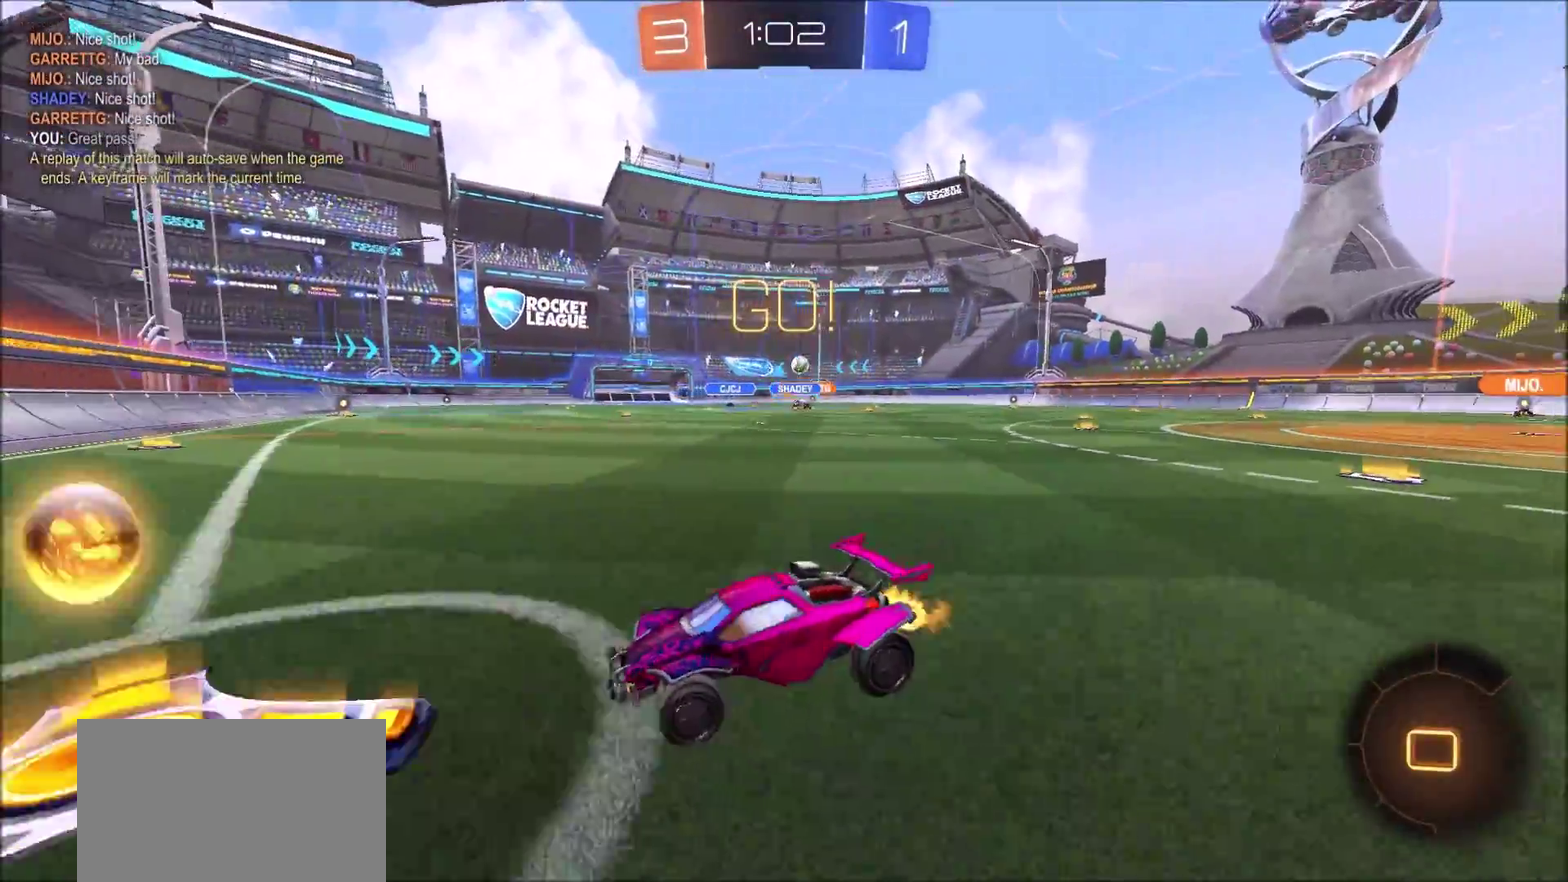
{"buttons": ["CIRCLE", "R2"], "left_stick": "right", "right_stick": "center", "events": [[217, "L1", "down"], [367, "L1", "up"]]}
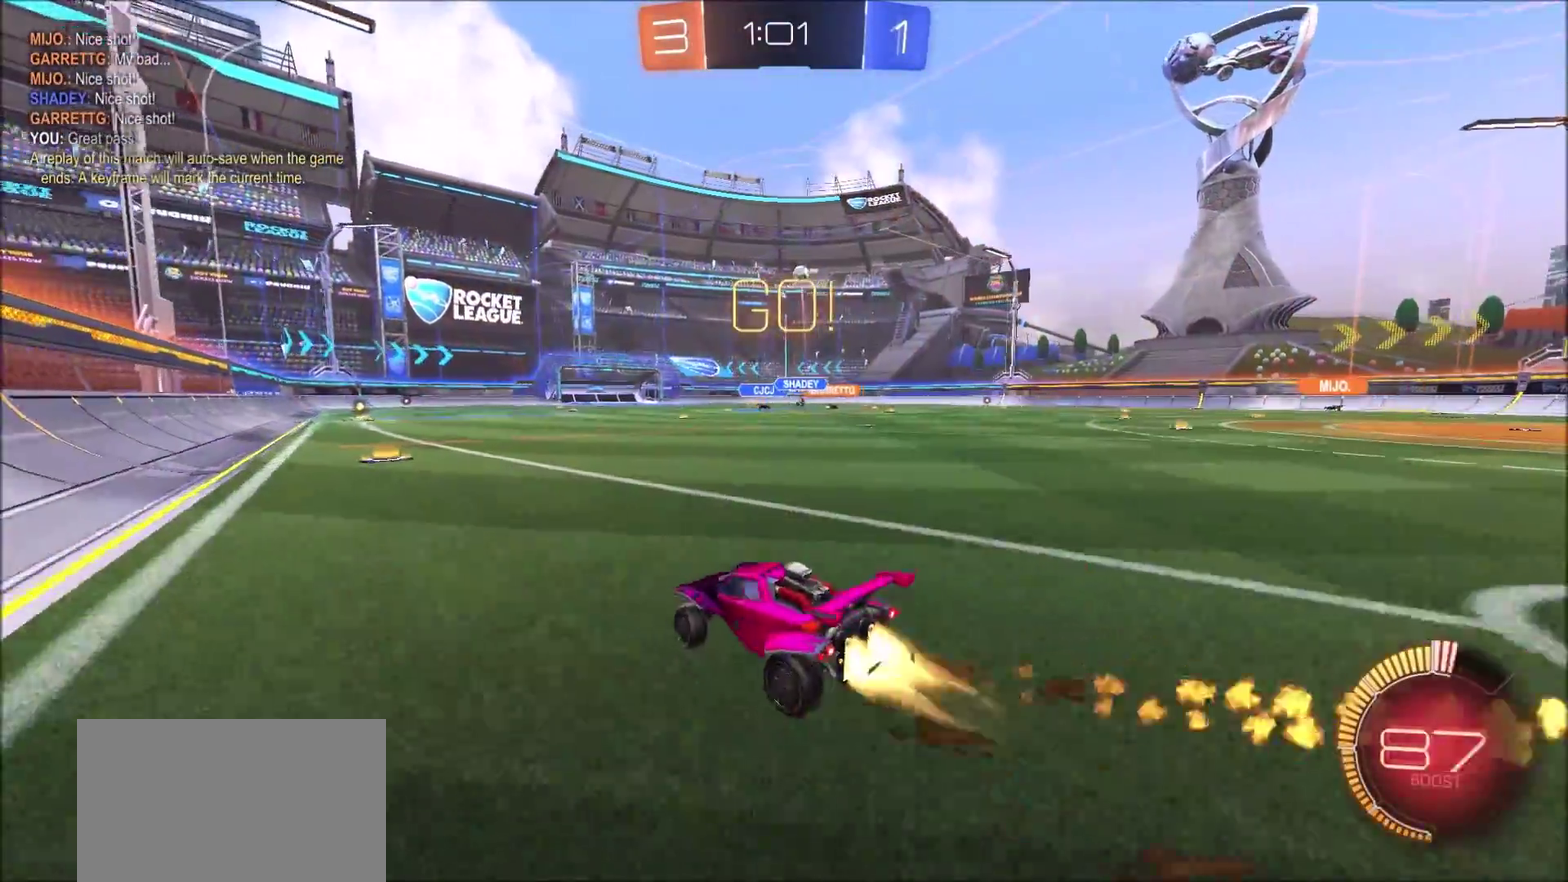
{"buttons": ["CIRCLE", "R2"], "left_stick": "center", "right_stick": "center", "events": [[500, "left_stick", "center"]]}
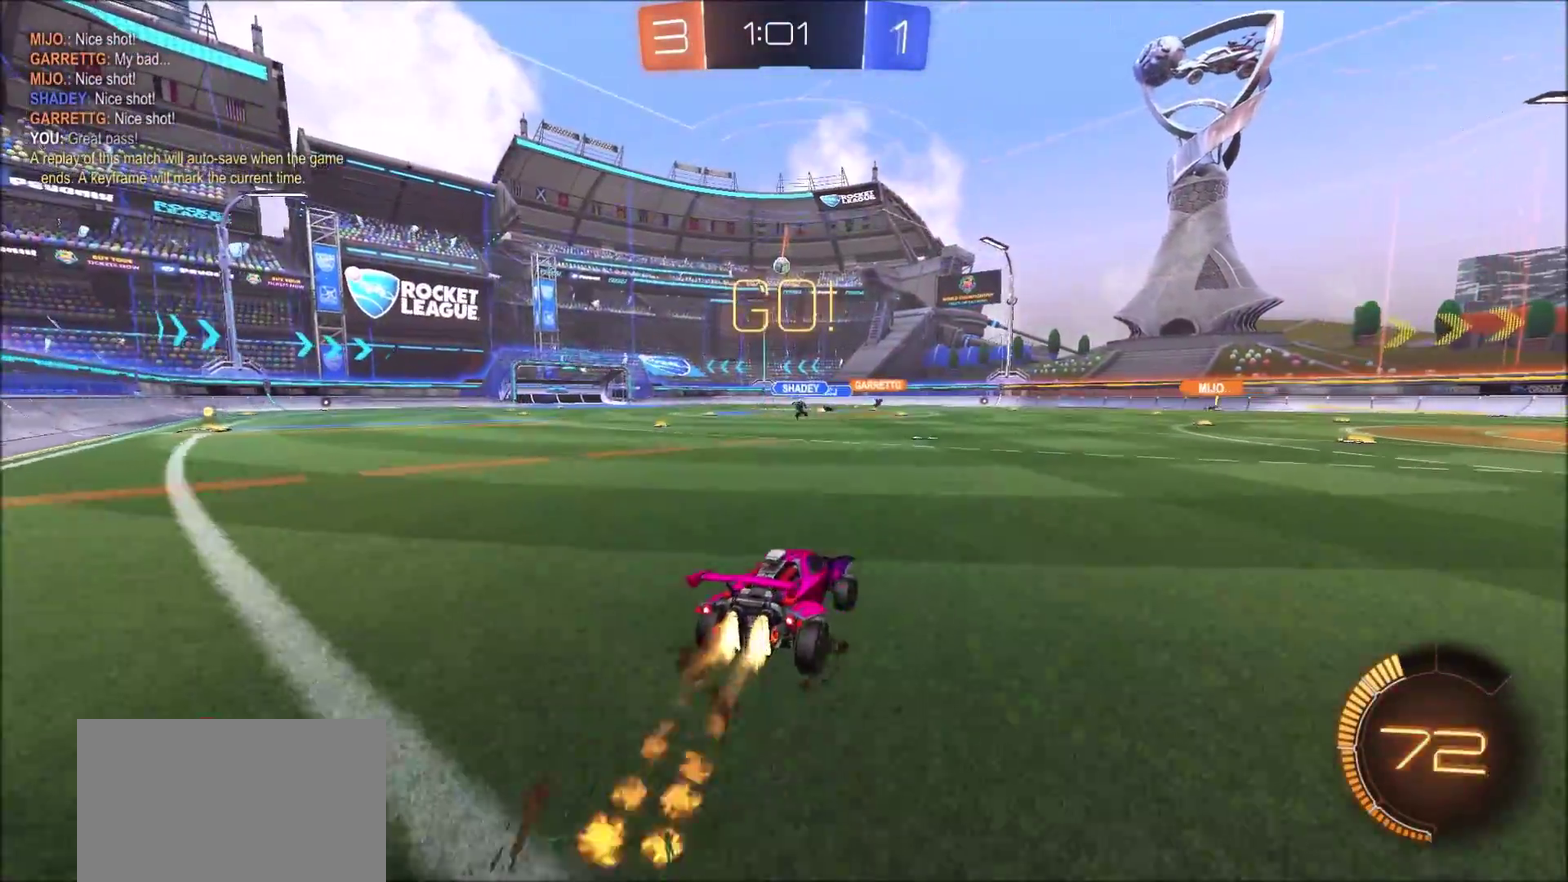
{"buttons": ["R2"], "left_stick": "center", "right_stick": "center", "events": [[133, "left_stick", "up-right"], [150, "CIRCLE", "up"], [417, "left_stick", "center"]]}
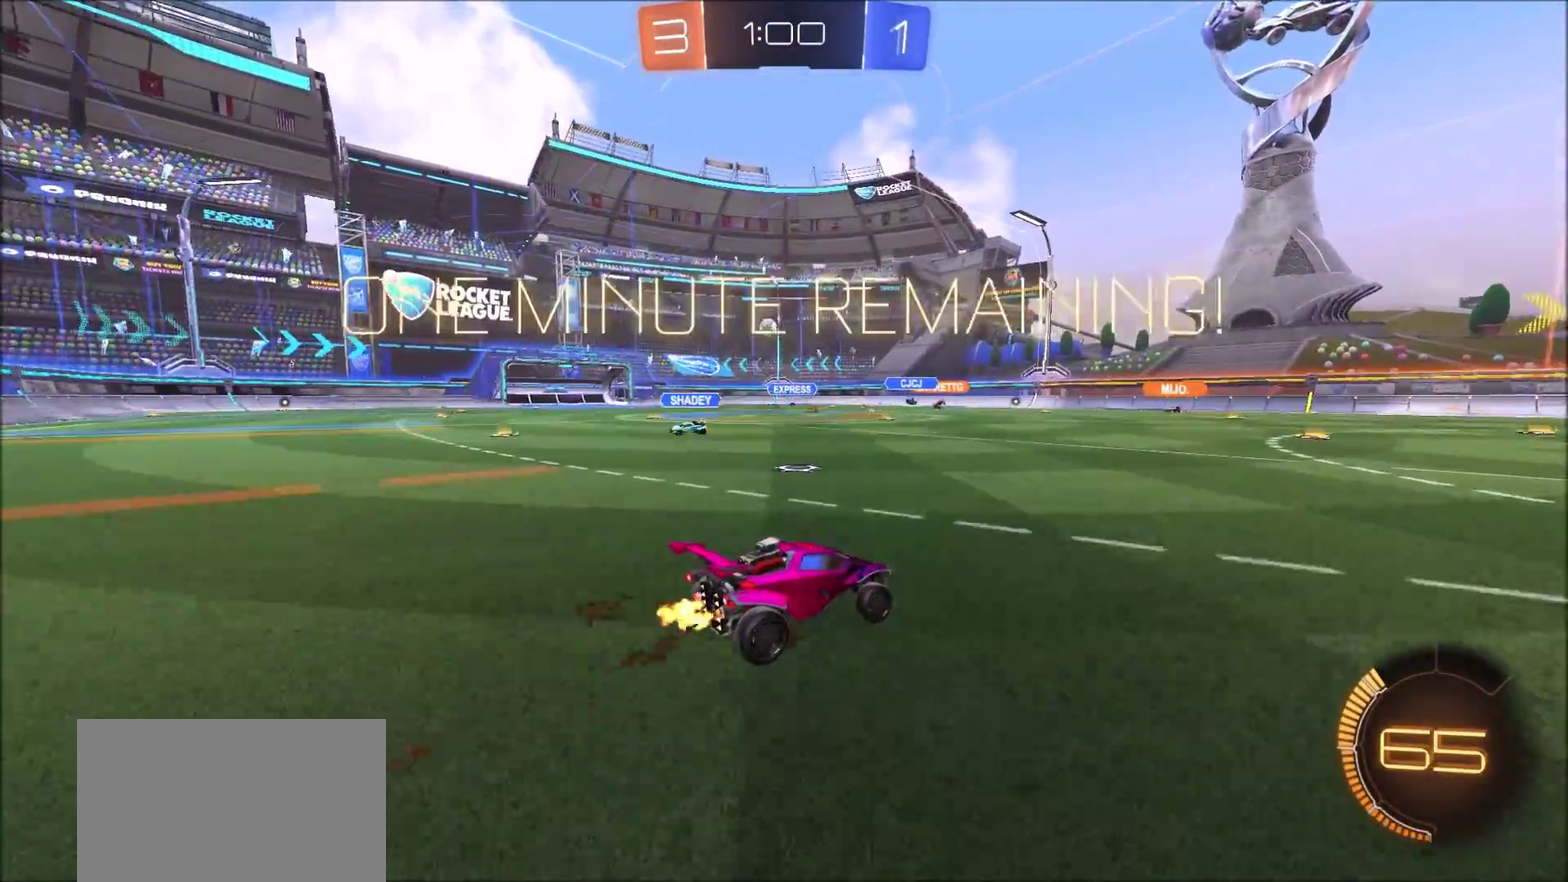
{"buttons": ["R2"], "left_stick": "up-right", "right_stick": "center", "events": [[33, "left_stick", "left"], [200, "left_stick", "up-right"]]}
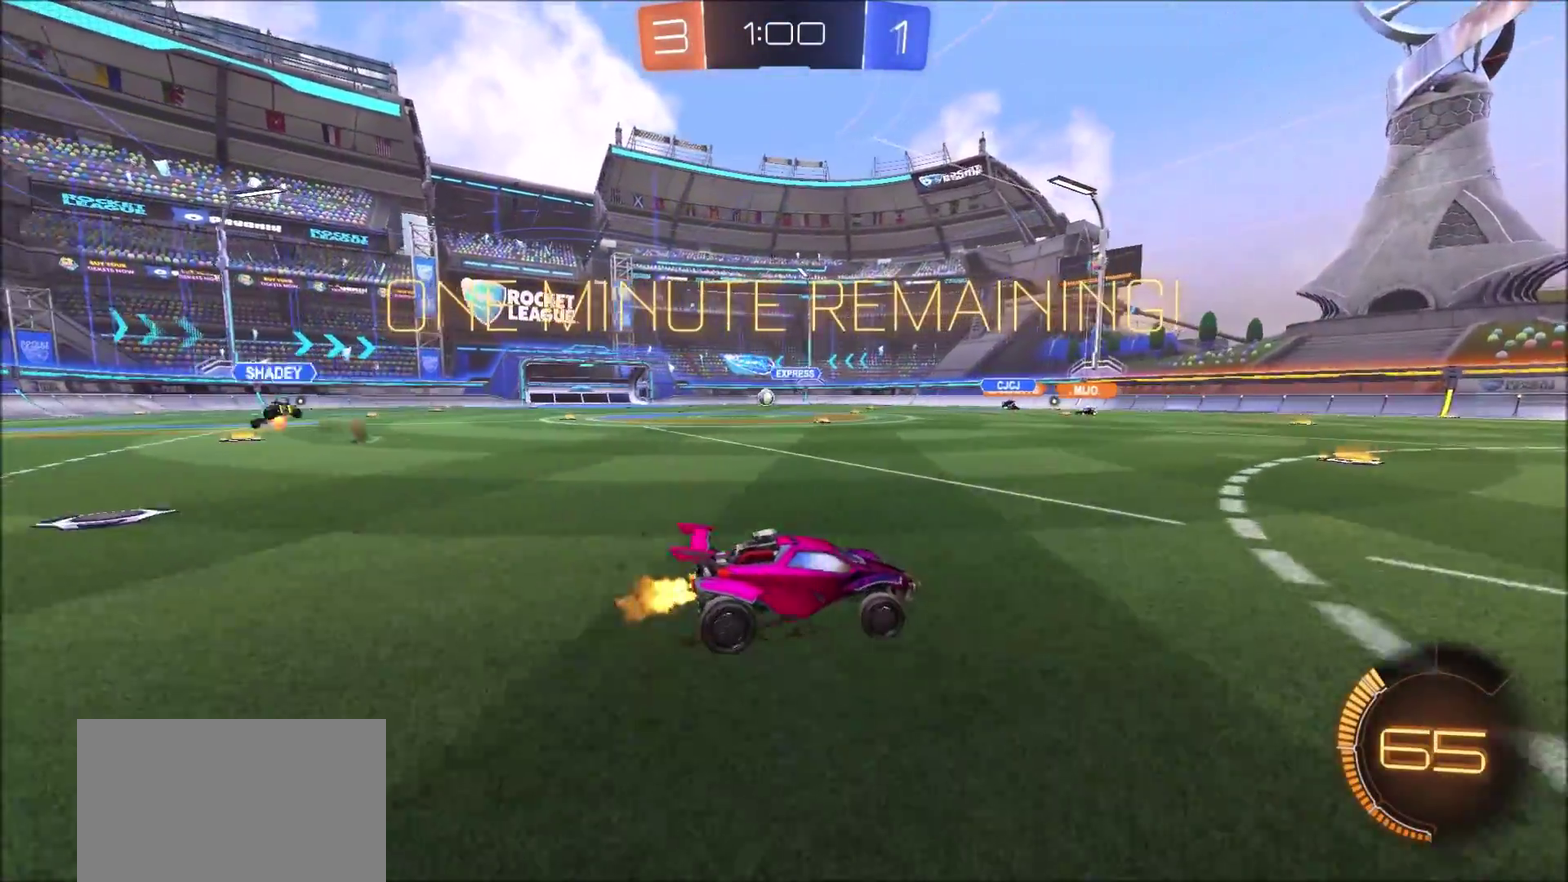
{"buttons": ["R2"], "left_stick": "up-right", "right_stick": "center", "events": []}
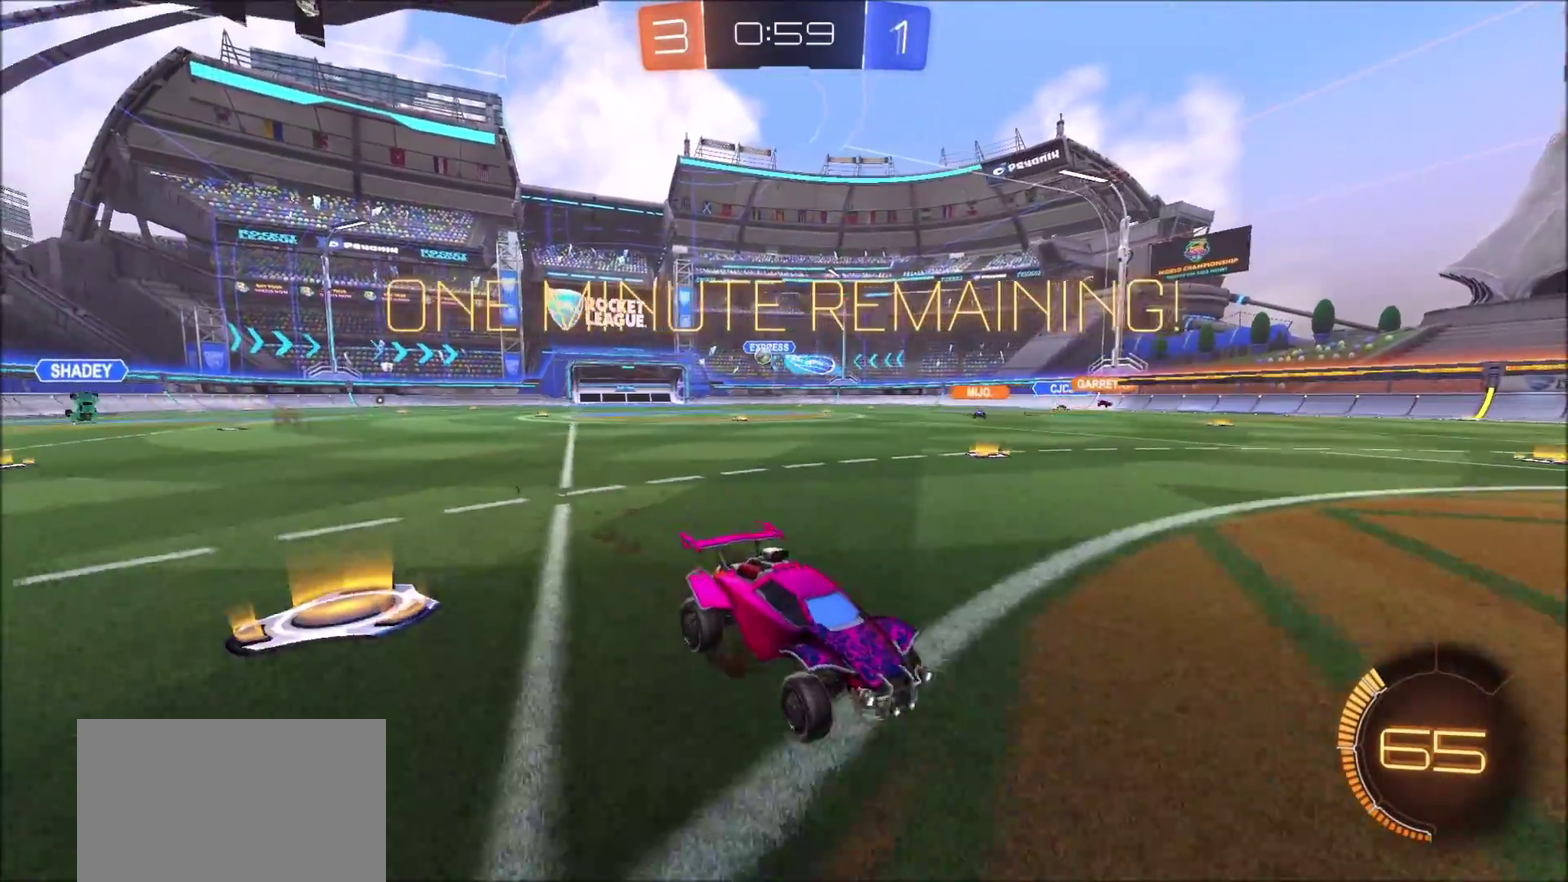
{"buttons": ["R2"], "left_stick": "right", "right_stick": "center", "events": [[50, "left_stick", "center"], [183, "left_stick", "right"], [267, "L1", "down"], [333, "L1", "up"]]}
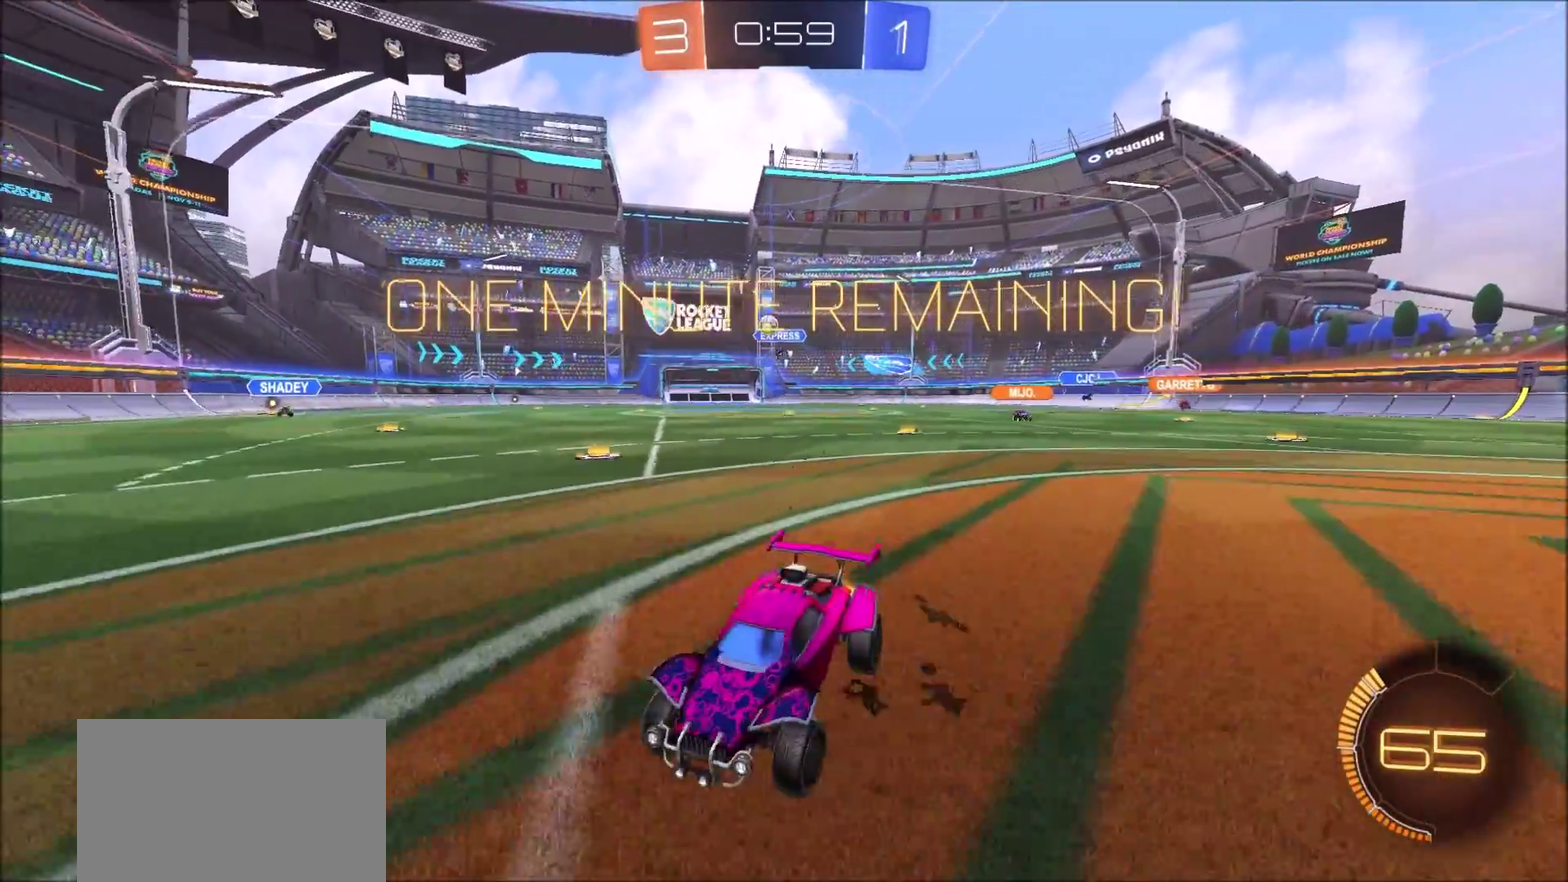
{"buttons": ["R2"], "left_stick": "center", "right_stick": "center", "events": [[233, "left_stick", "up-right"], [300, "left_stick", "center"]]}
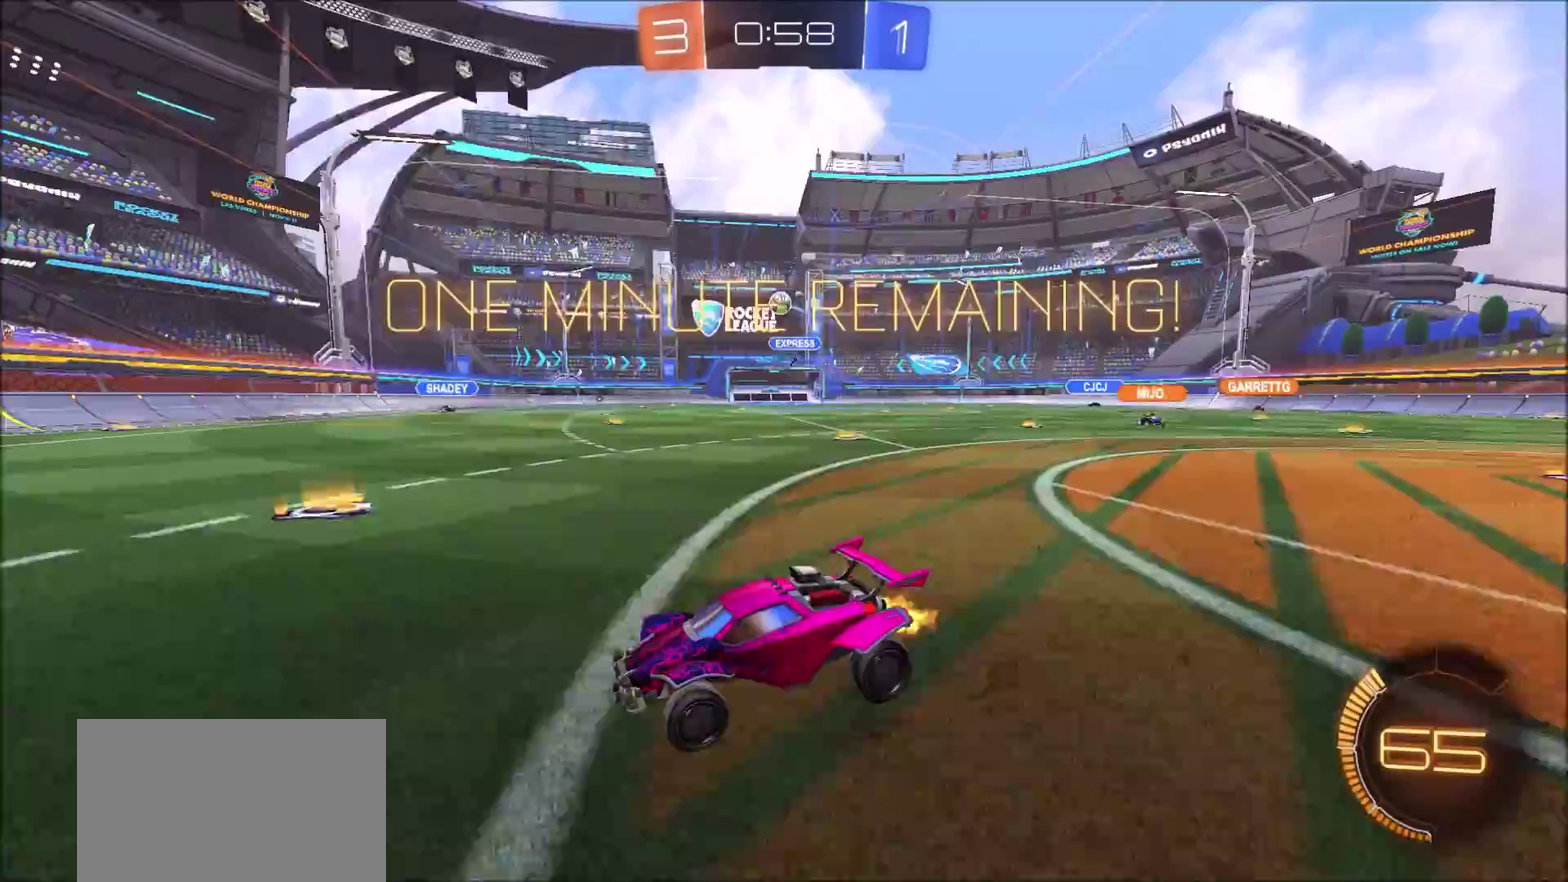
{"buttons": ["R2"], "left_stick": "up-right", "right_stick": "center"}
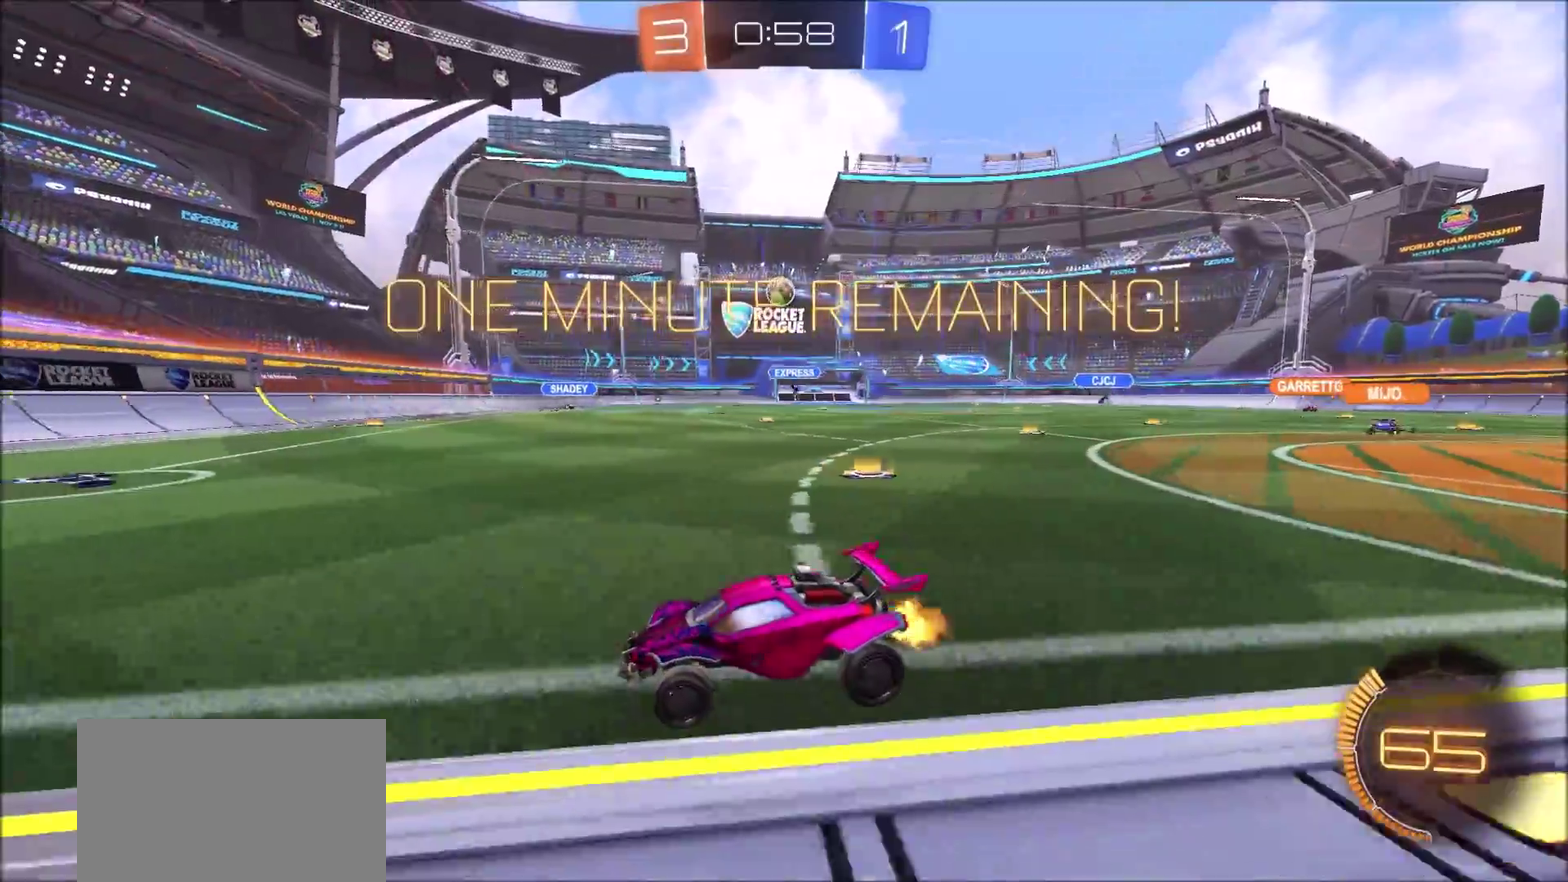
{"buttons": [], "left_stick": "right", "right_stick": "center"}
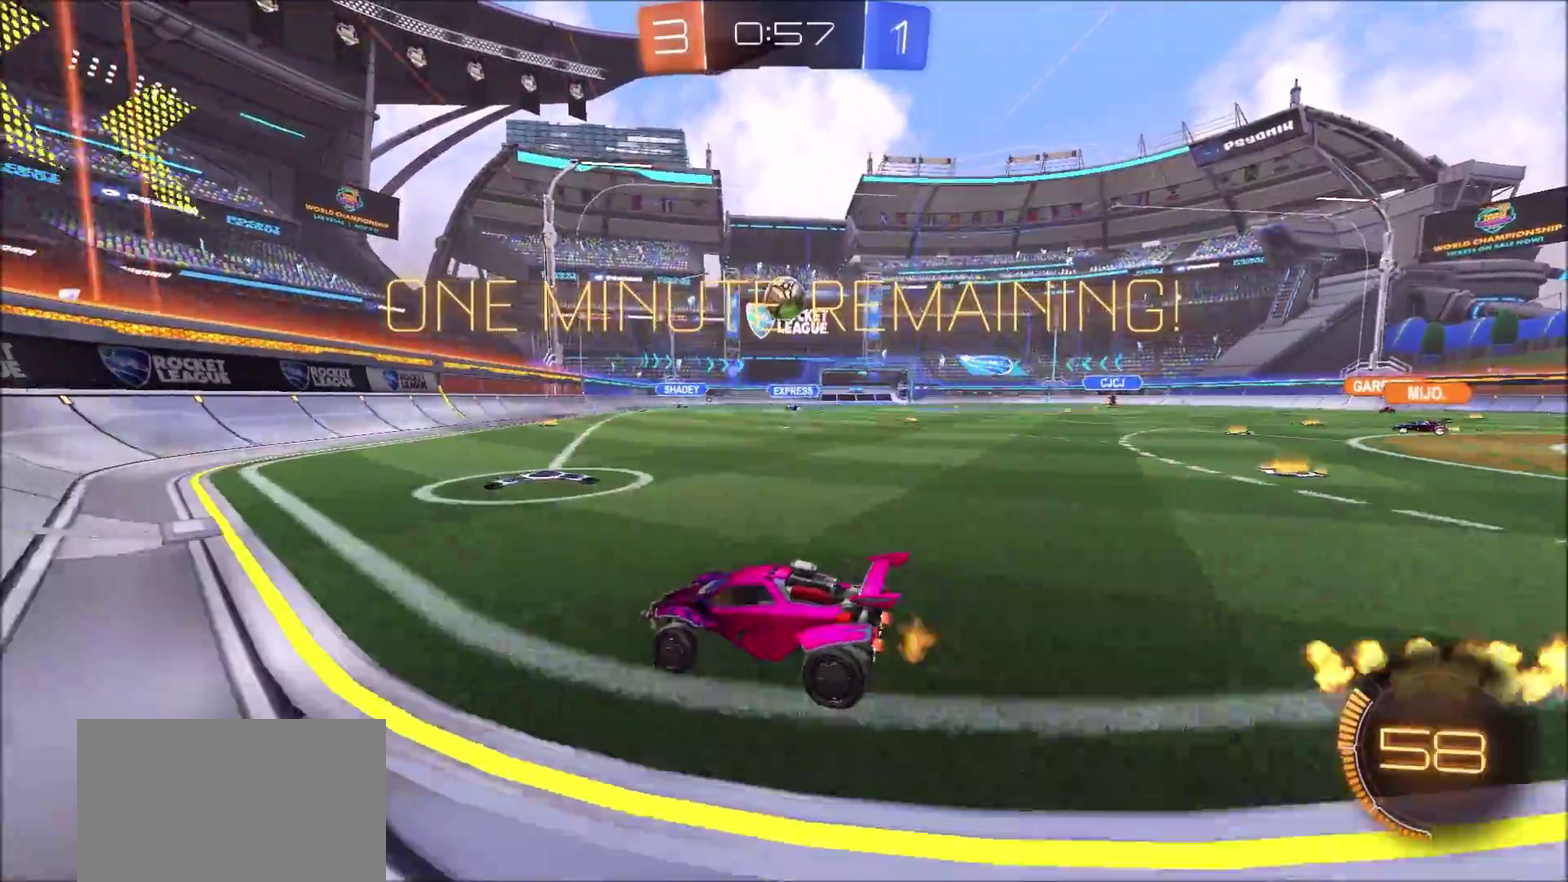
{"buttons": ["CROSS", "CIRCLE", "R2"], "left_stick": "up-right", "right_stick": "center", "events": [[17, "left_stick", "center"], [83, "R2", "down"], [167, "left_stick", "up-right"], [183, "CIRCLE", "down"], [250, "left_stick", "right"], [400, "left_stick", "up-right"], [483, "CROSS", "down"]]}
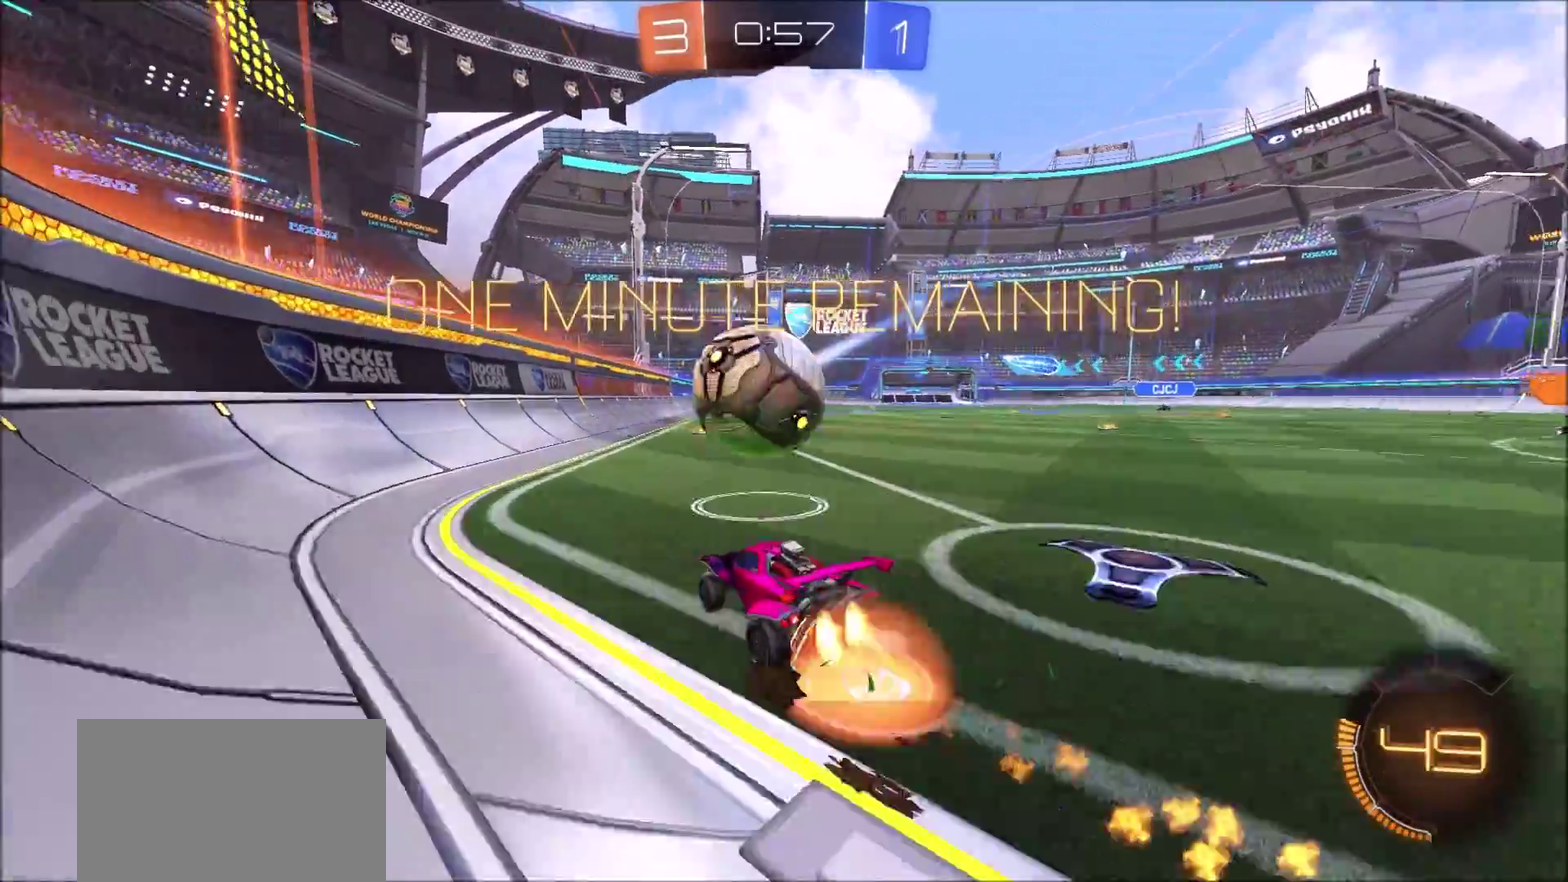
{"buttons": [], "left_stick": "right", "right_stick": "center", "events": [[33, "CROSS", "up"], [83, "CROSS", "down"], [117, "TRIANGLE", "down"], [217, "CROSS", "up"], [233, "CIRCLE", "up"], [233, "TRIANGLE", "up"], [417, "left_stick", "right"], [467, "R2", "up"]]}
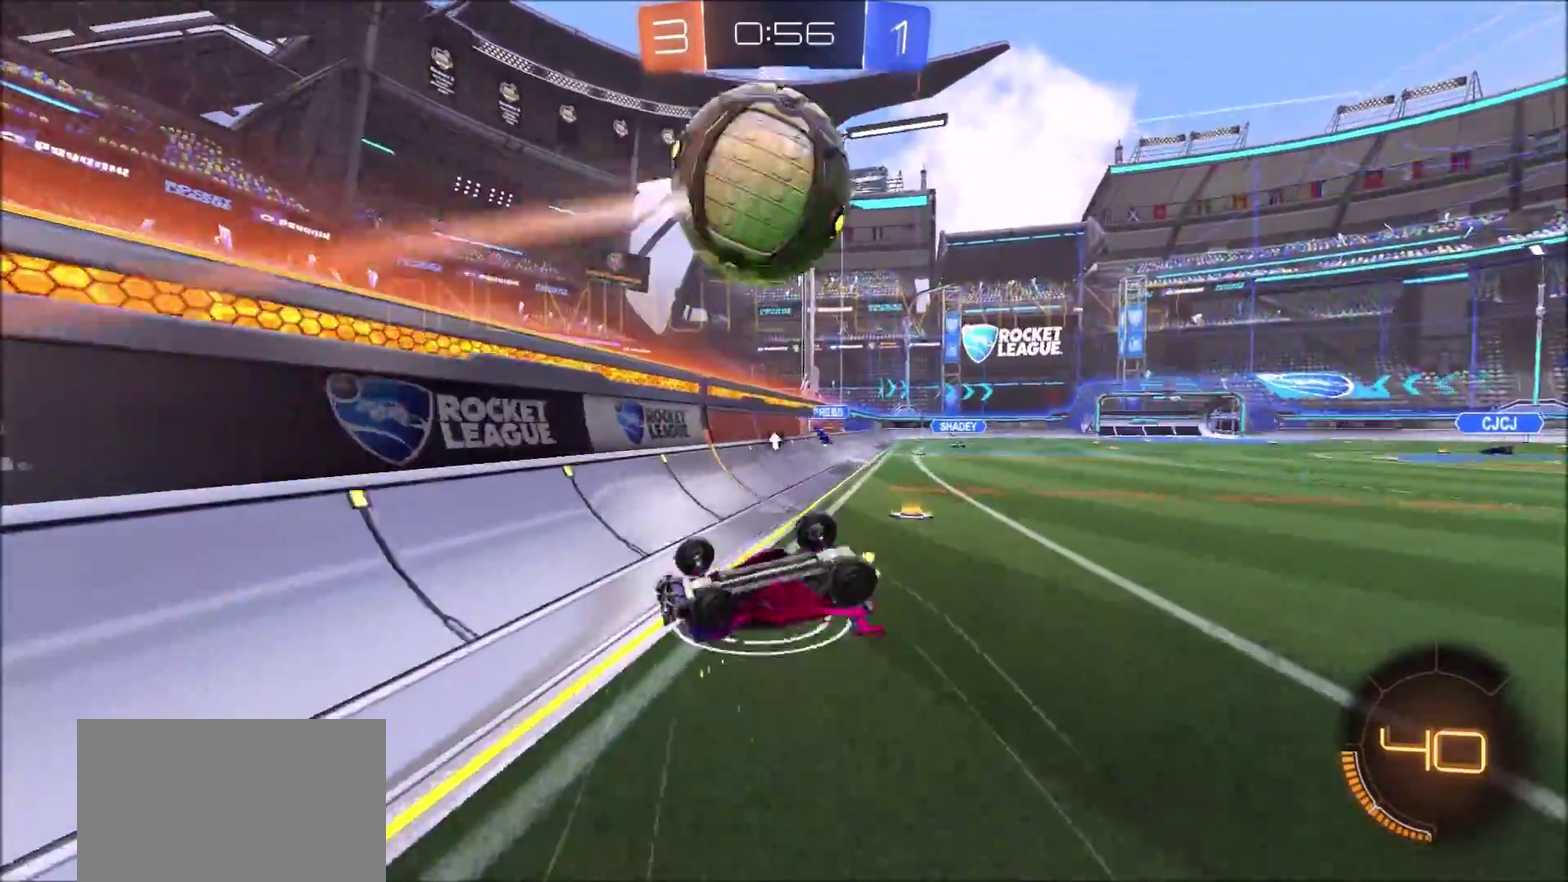
{"buttons": ["R2"], "left_stick": "right", "right_stick": "center", "events": [[50, "L1", "down"], [100, "TRIANGLE", "down"], [117, "R2", "down"], [200, "L1", "up"], [267, "TRIANGLE", "up"]]}
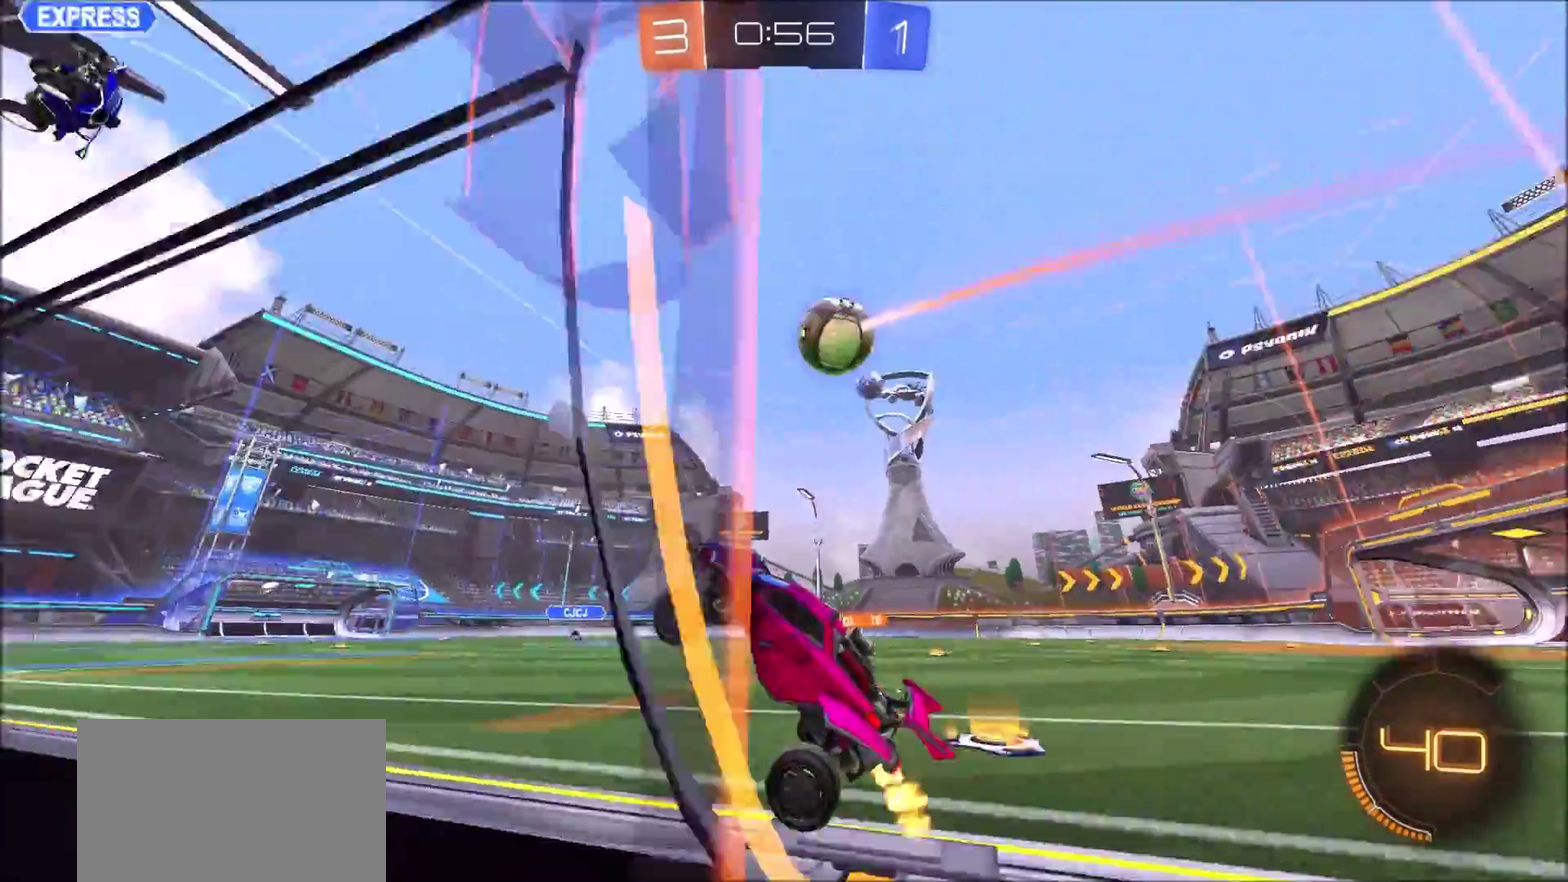
{"buttons": ["R2"], "left_stick": "center", "right_stick": "center", "events": [[150, "left_stick", "up-right"], [250, "left_stick", "center"], [333, "left_stick", "up-right"], [483, "left_stick", "center"]]}
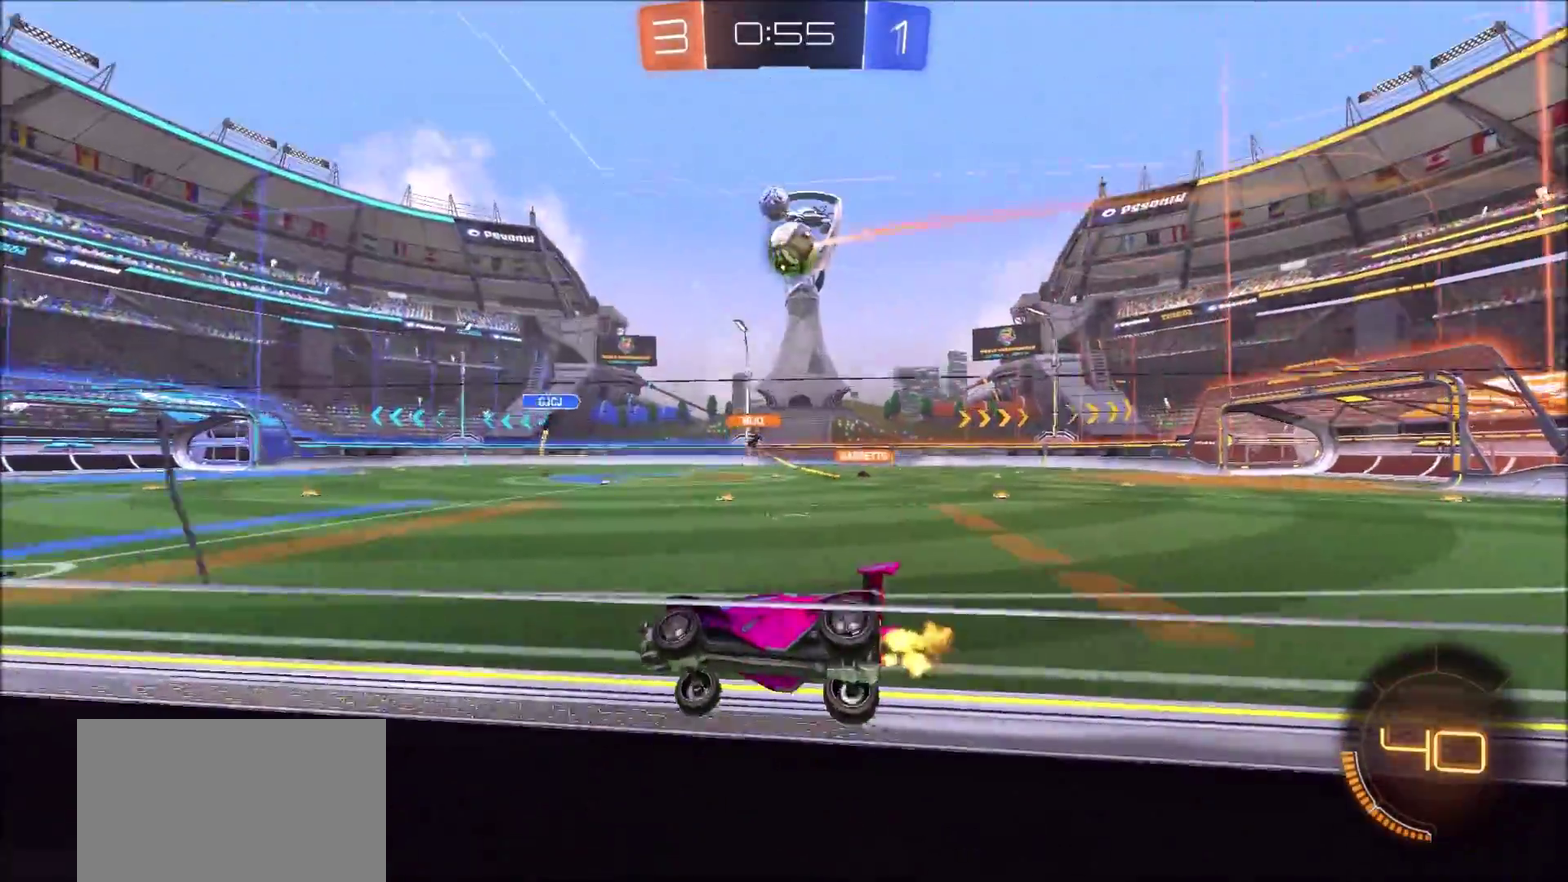
{"buttons": ["R2"], "left_stick": "up-right", "right_stick": "center", "events": [[100, "left_stick", "right"], [383, "left_stick", "up-right"]]}
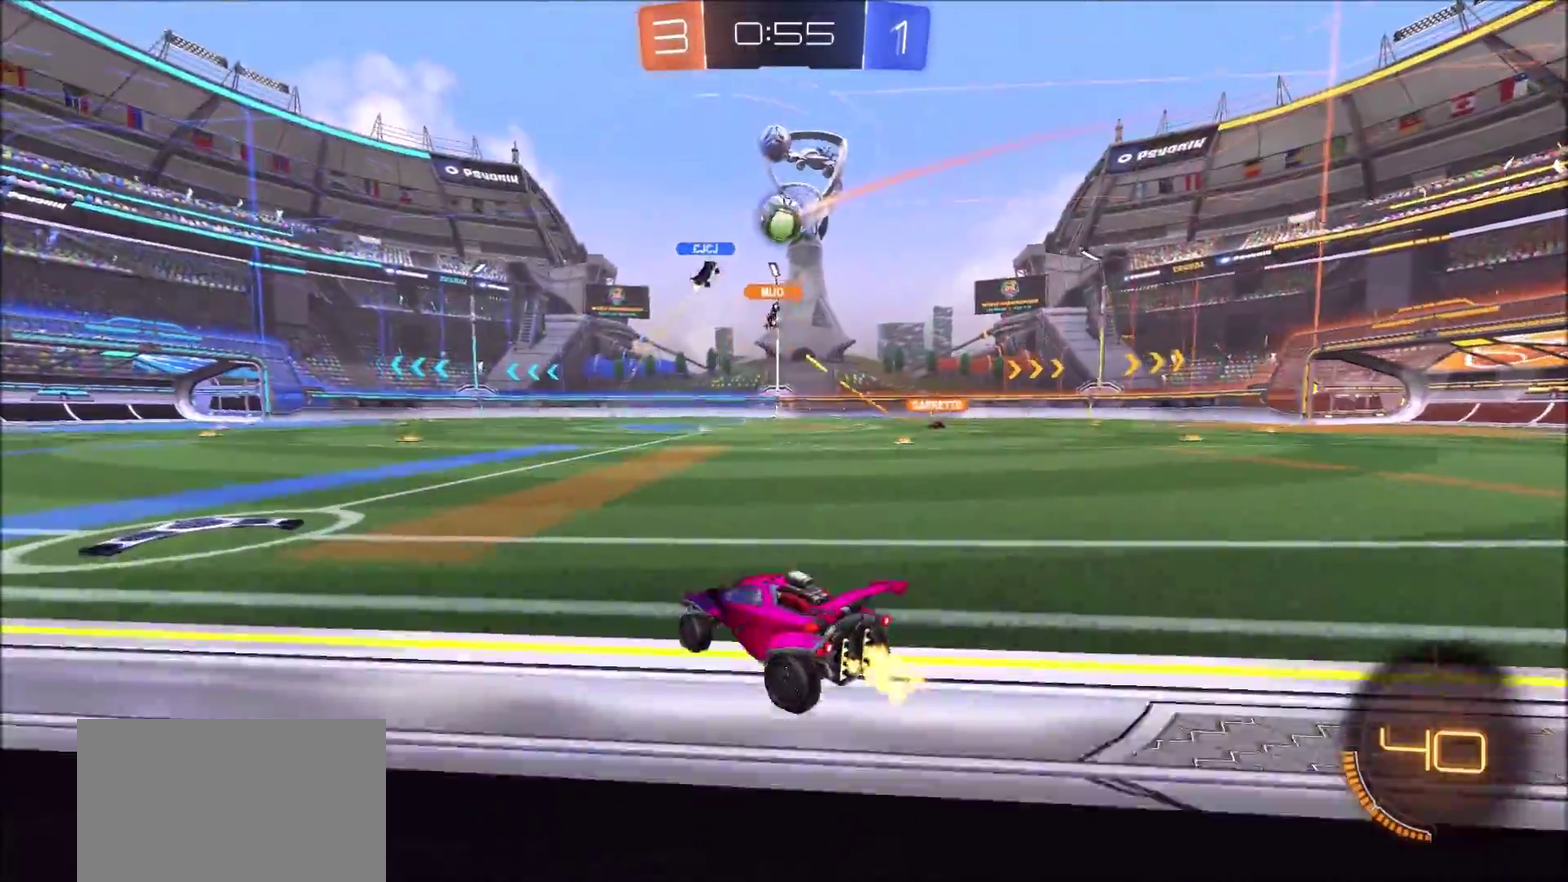
{"buttons": ["CIRCLE", "R2"], "left_stick": "up-right", "right_stick": "center", "events": [[450, "CIRCLE", "down"]]}
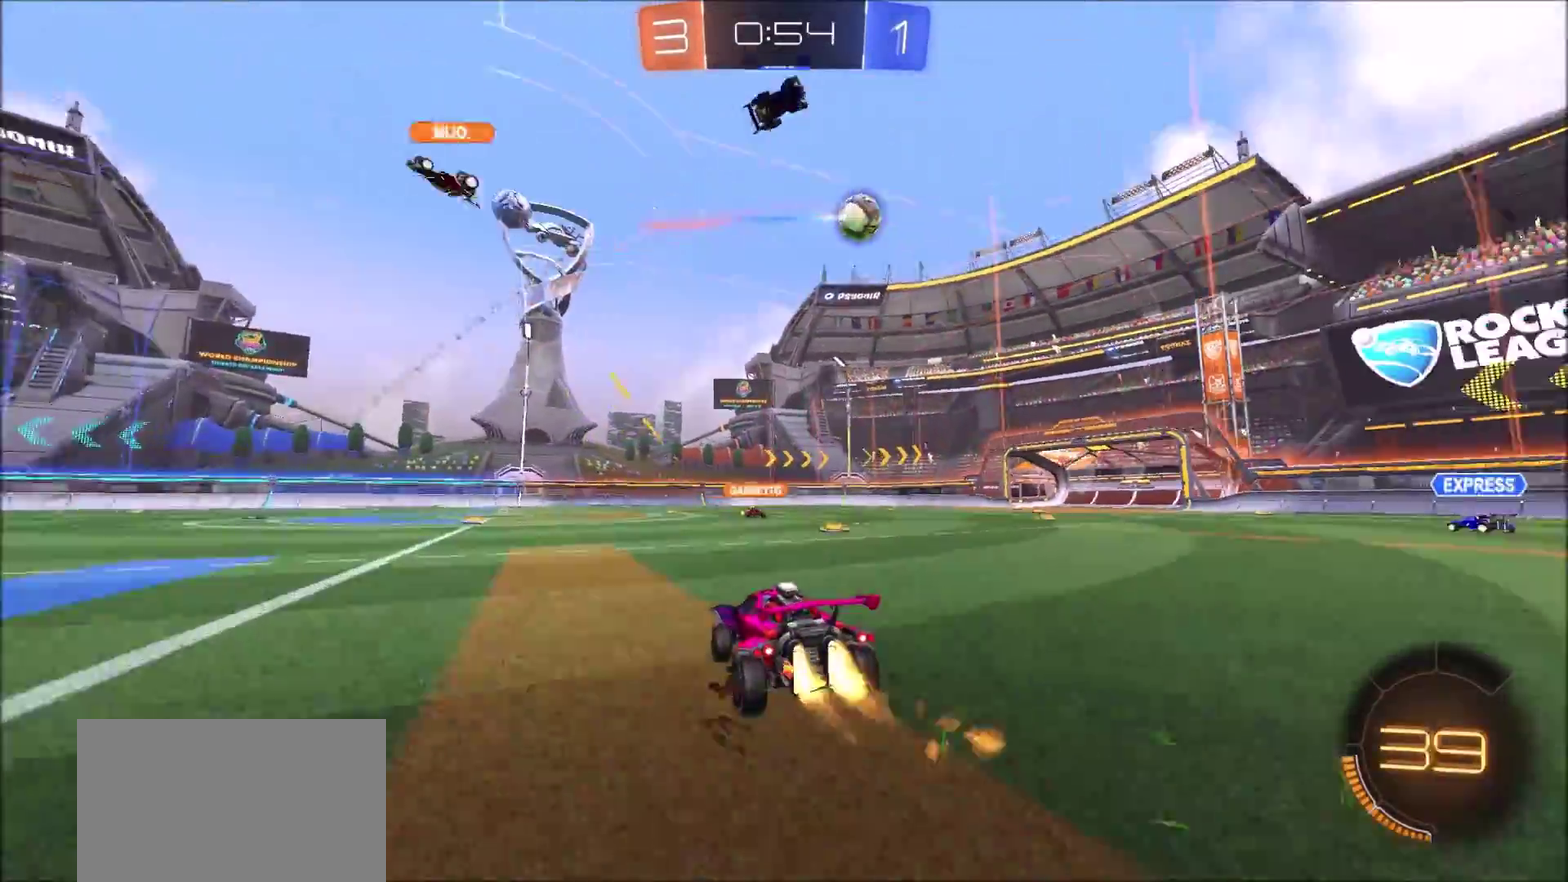
{"buttons": ["CROSS", "L1", "R2"], "left_stick": "up", "right_stick": "center", "events": [[217, "CIRCLE", "up"], [300, "CROSS", "down"], [300, "left_stick", "up"], [317, "L1", "down"], [367, "CROSS", "up"], [417, "CROSS", "down"]]}
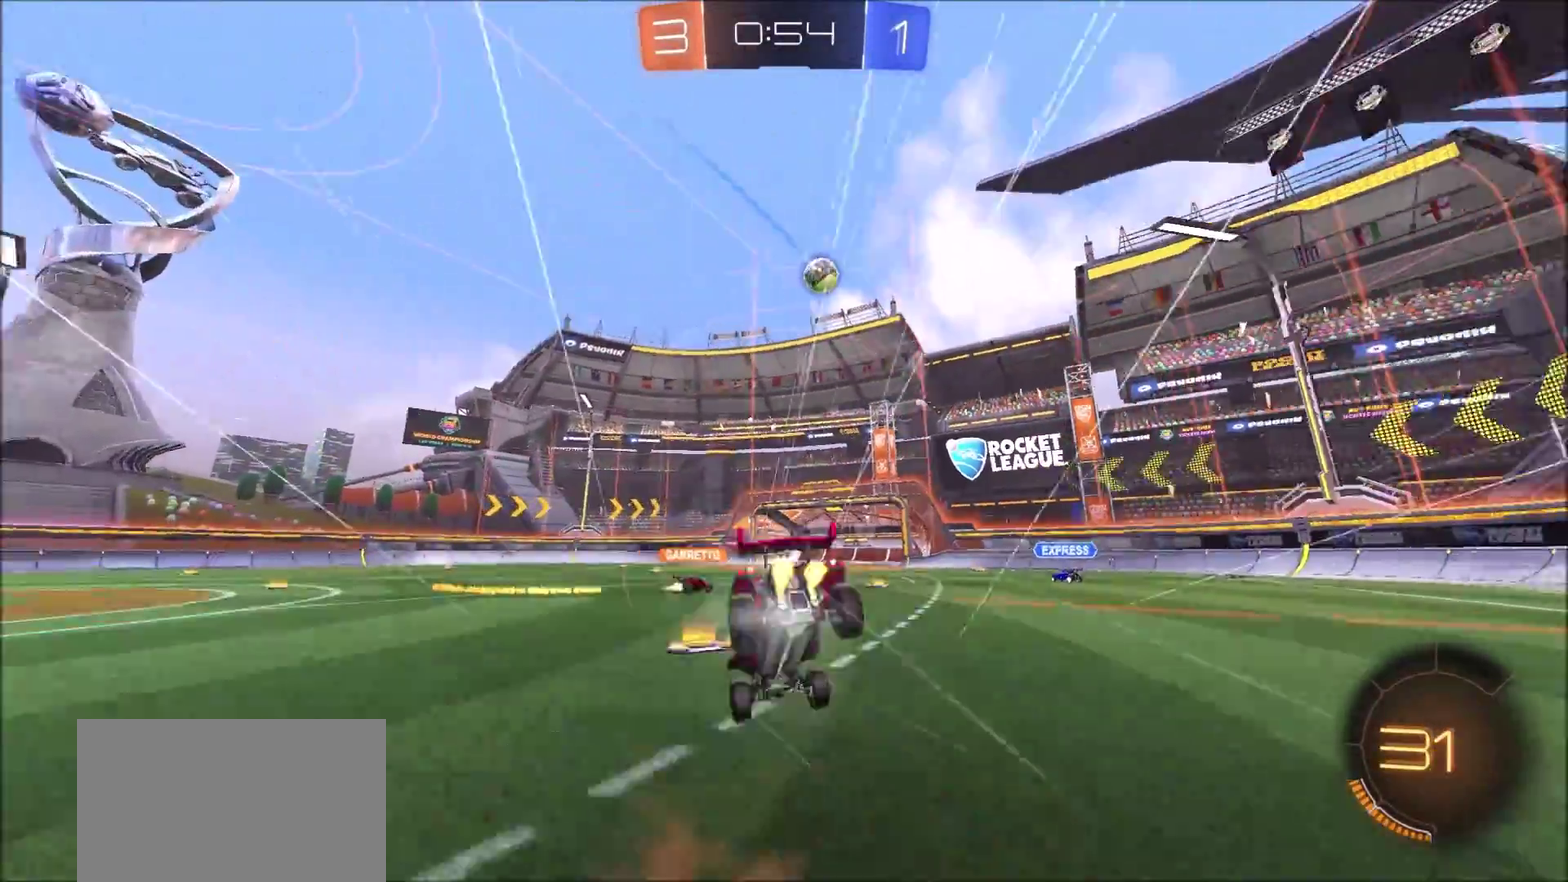
{"buttons": ["R2"], "left_stick": "center", "right_stick": "center", "events": [[33, "CROSS", "up"], [50, "L1", "up"], [50, "R2", "up"], [117, "left_stick", "center"], [483, "R2", "down"]]}
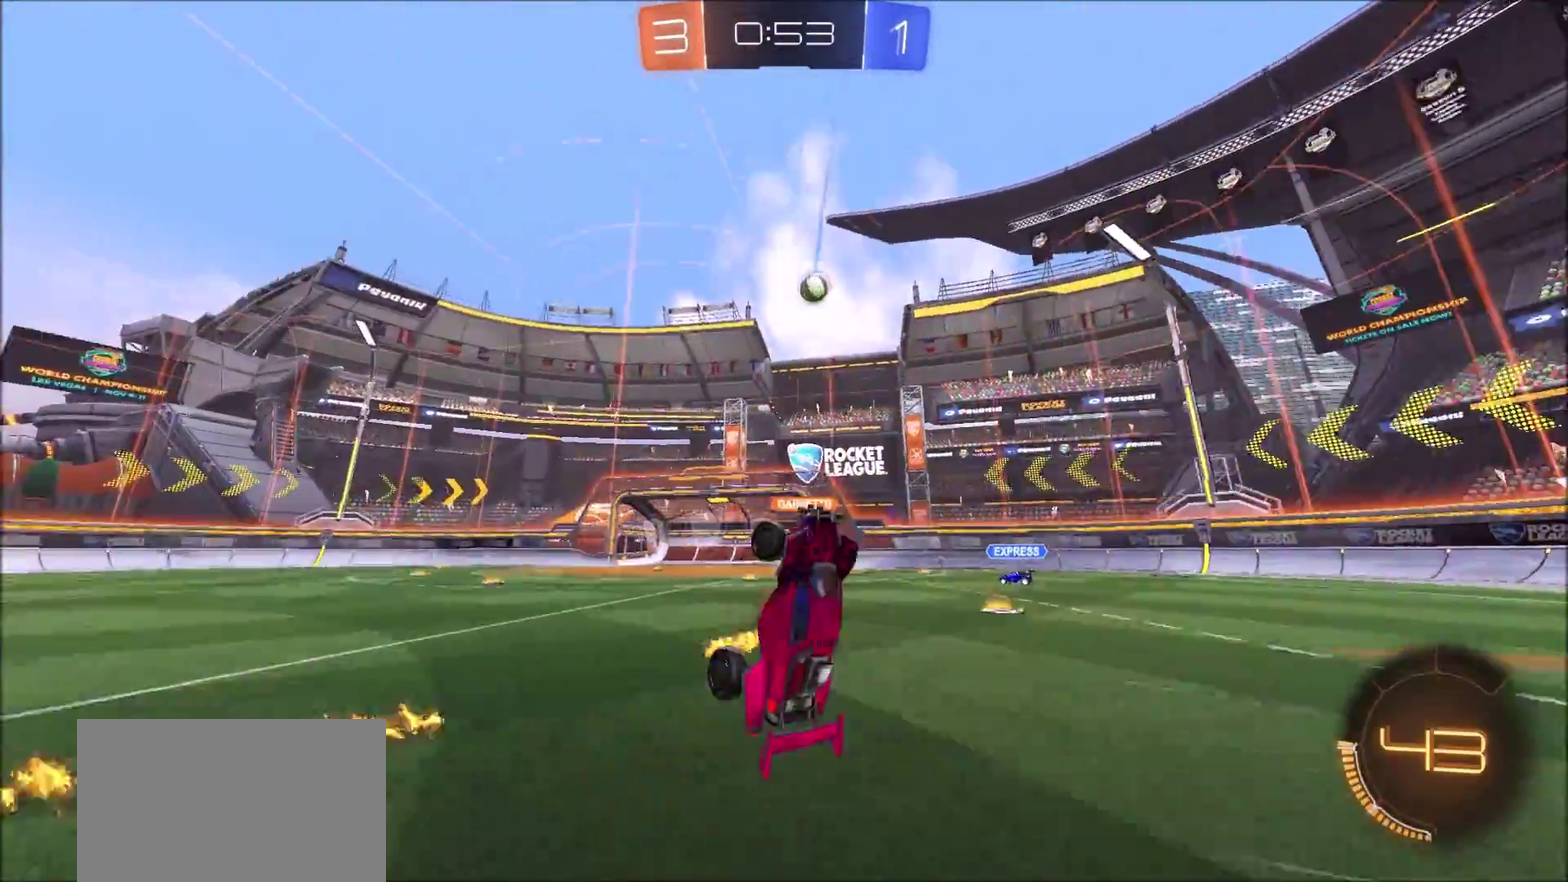
{"buttons": ["R2"], "left_stick": "center", "right_stick": "center", "events": []}
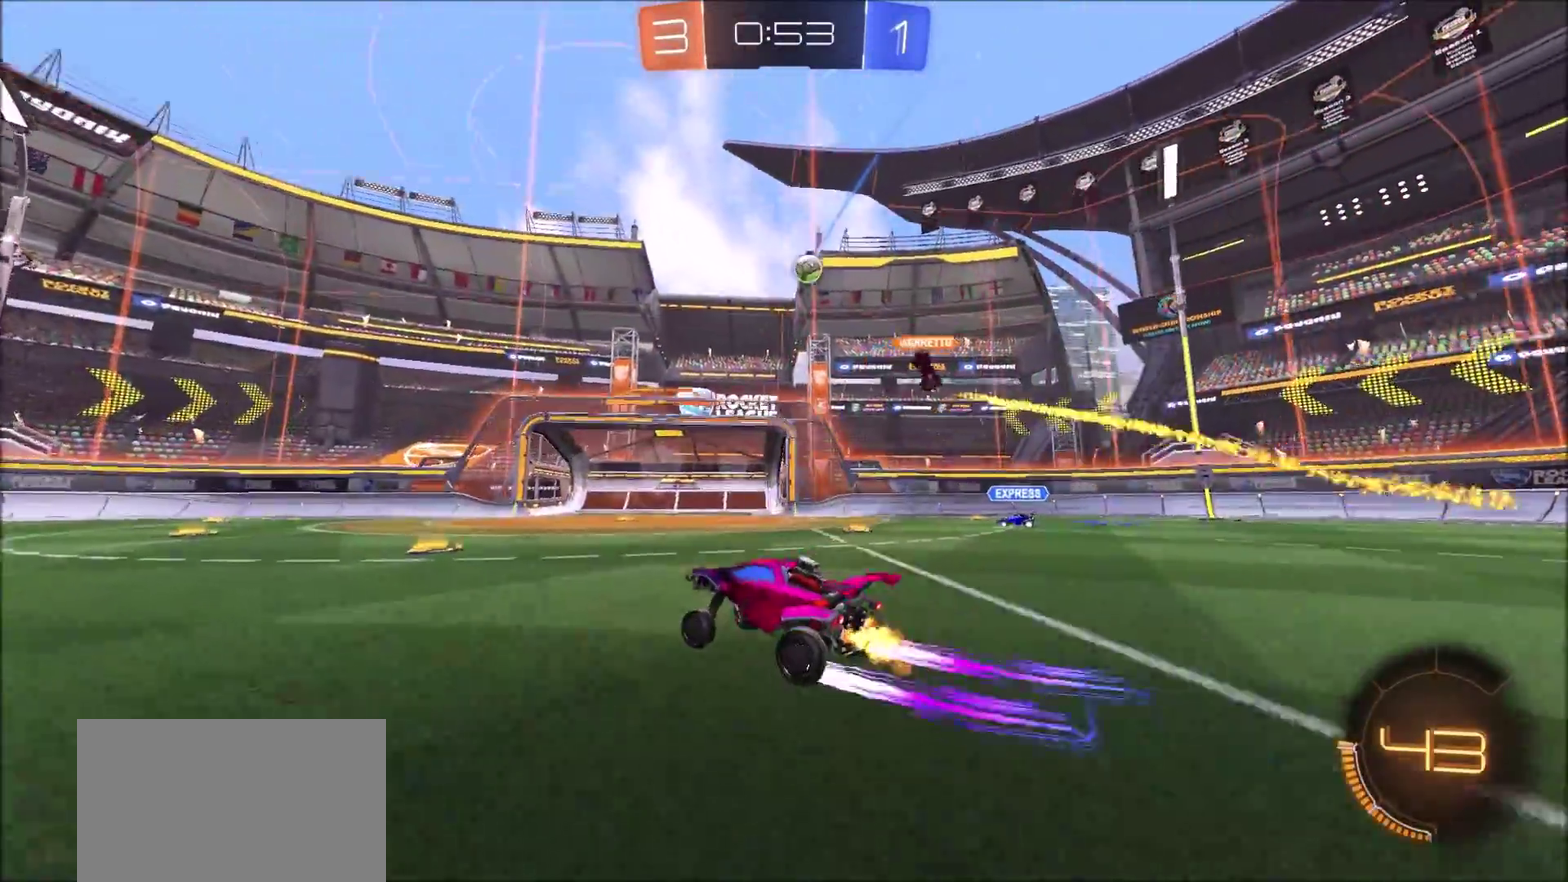
{"buttons": ["L2"], "left_stick": "right", "right_stick": "center", "events": [[33, "R2", "up"], [167, "left_stick", "right"], [267, "L2", "down"], [333, "L2", "up"], [467, "L2", "down"]]}
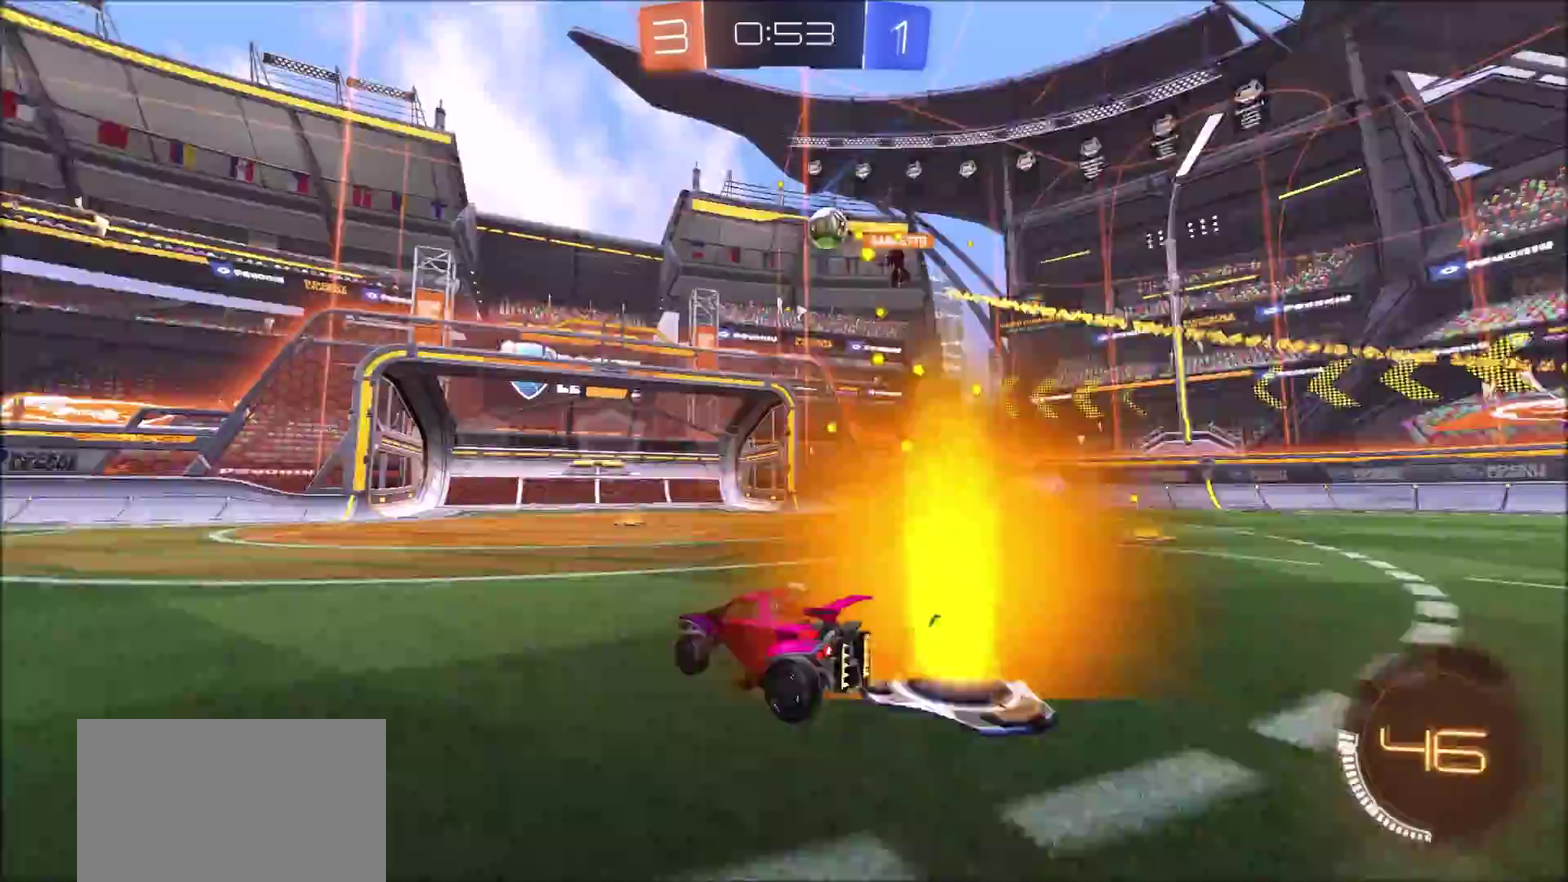
{"buttons": ["R2"], "left_stick": "center", "right_stick": "center", "events": [[33, "L2", "up"], [100, "R2", "down"], [217, "left_stick", "center"], [333, "left_stick", "up-right"], [417, "left_stick", "center"]]}
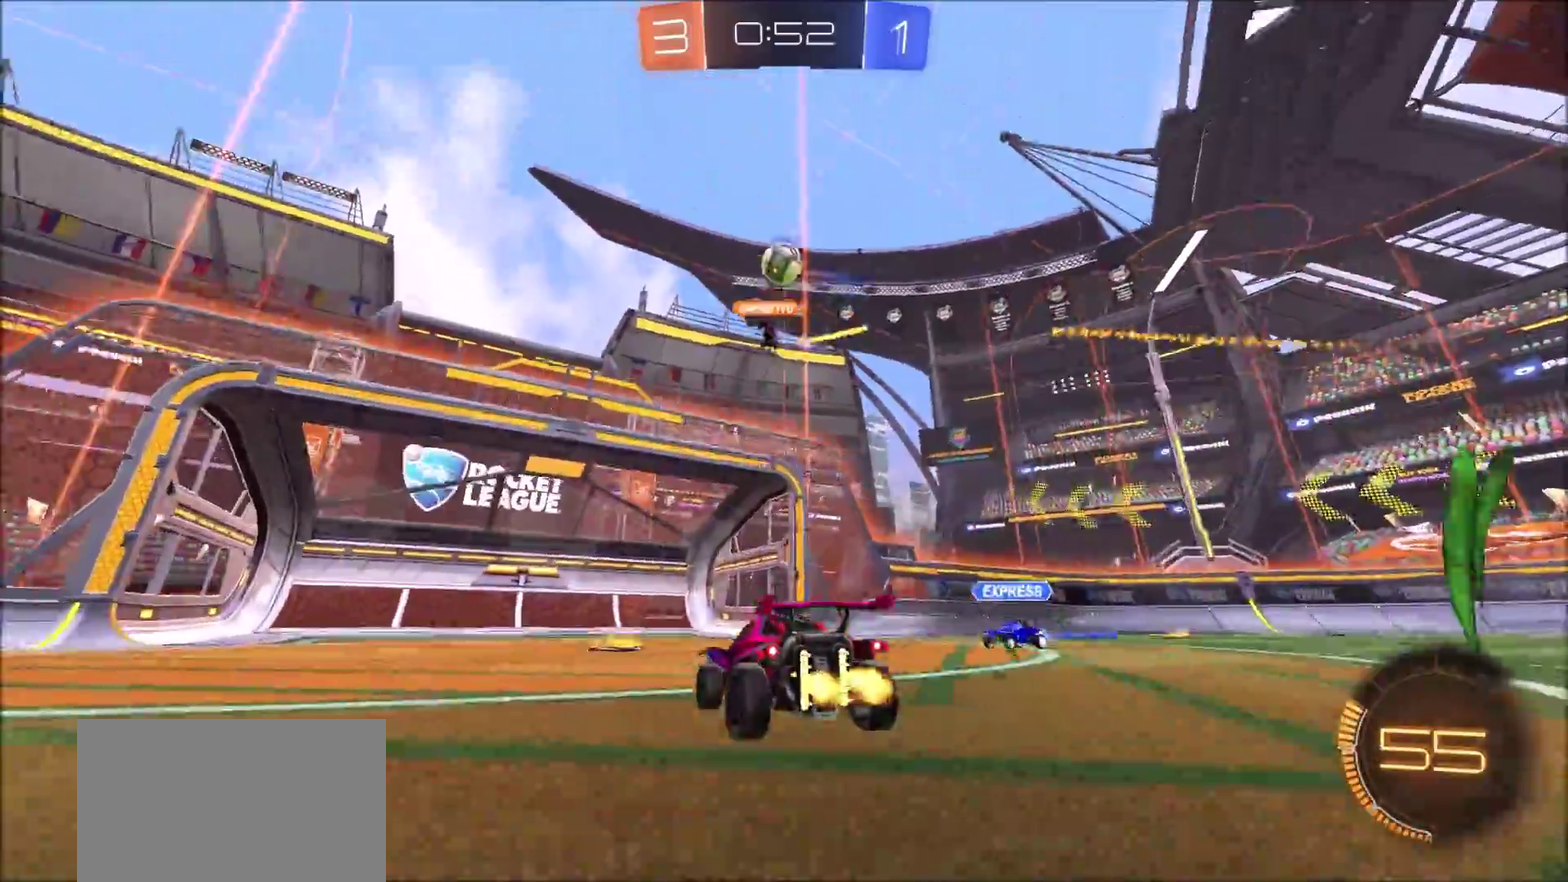
{"buttons": ["R2"], "left_stick": "center", "right_stick": "center", "events": [[133, "CIRCLE", "down"], [217, "left_stick", "left"], [350, "left_stick", "center"], [433, "CIRCLE", "up"]]}
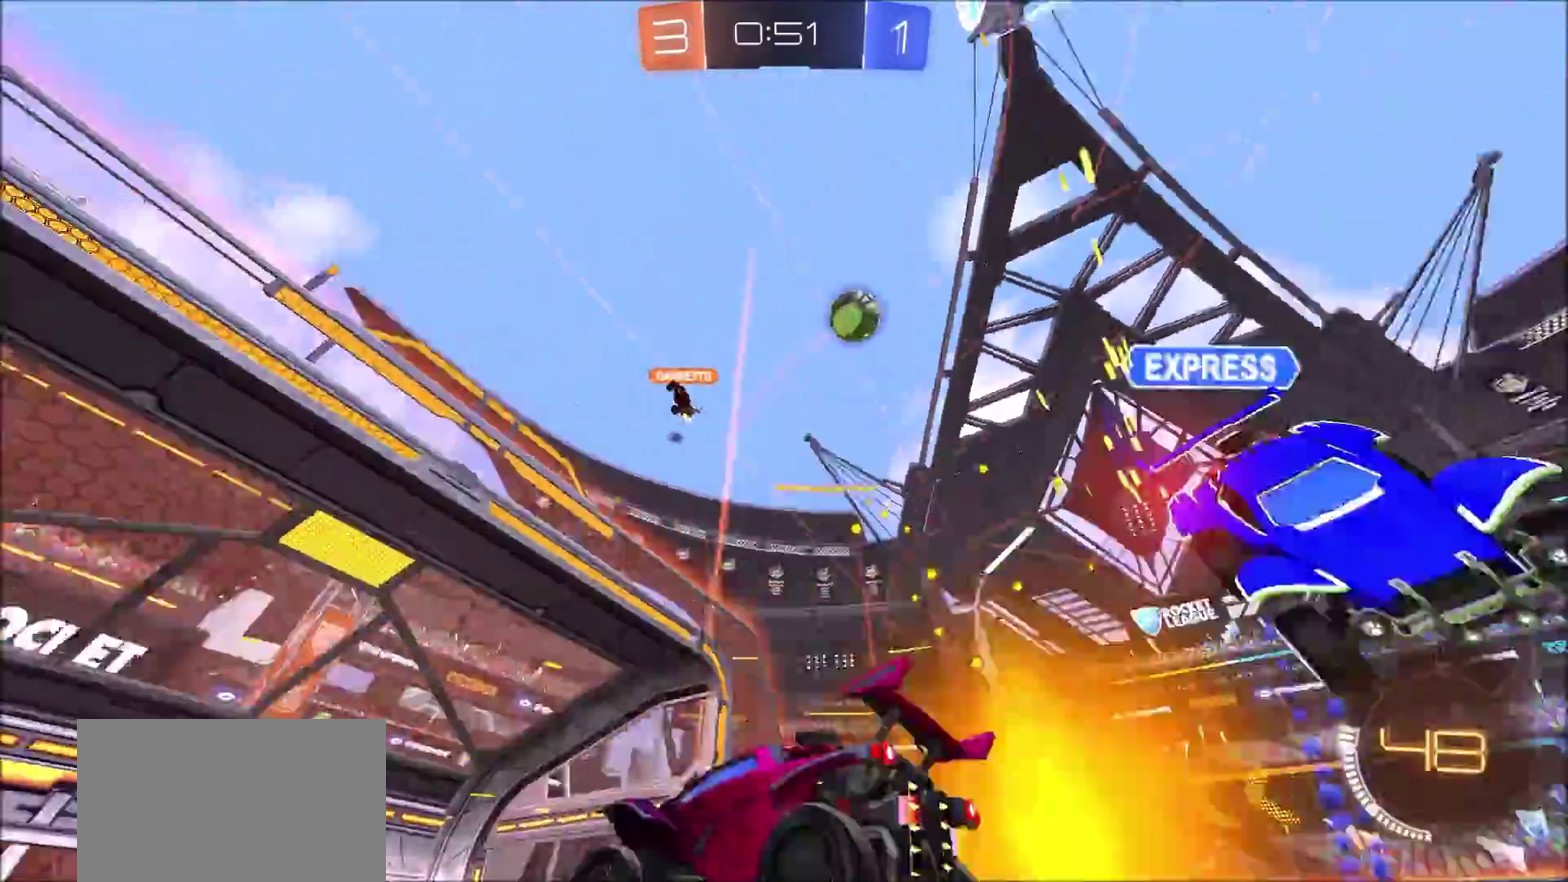
{"buttons": ["R2"], "left_stick": "up-right", "right_stick": "center", "events": [[67, "left_stick", "right"], [83, "L1", "down"], [400, "L1", "up"], [467, "left_stick", "up-right"]]}
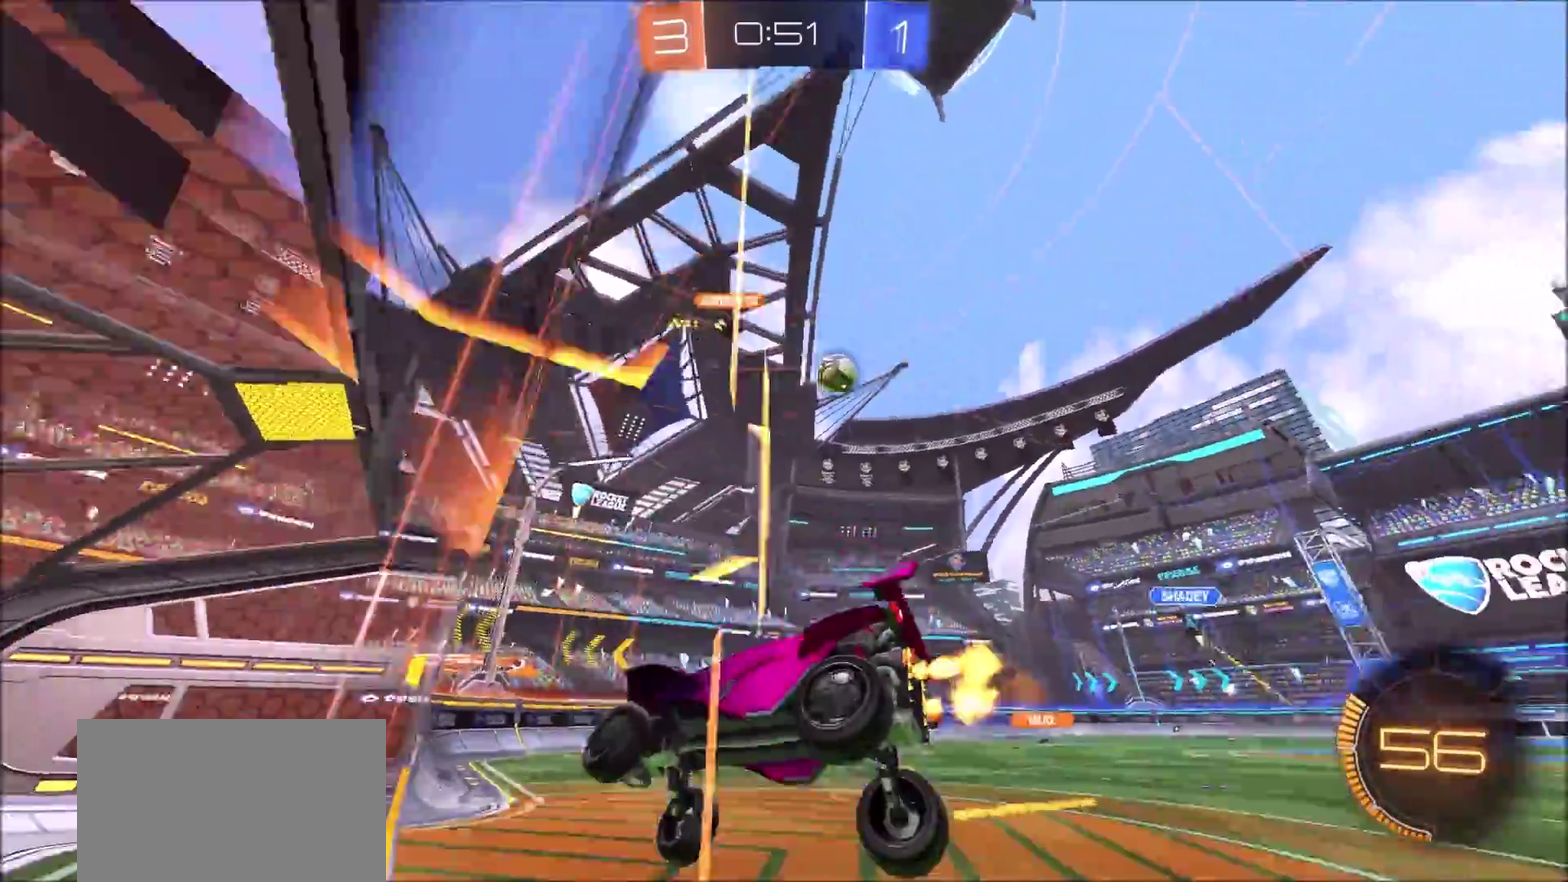
{"buttons": ["R2"], "left_stick": "right", "right_stick": "center", "events": [[17, "left_stick", "center"], [150, "left_stick", "left"], [283, "left_stick", "center"], [417, "left_stick", "right"]]}